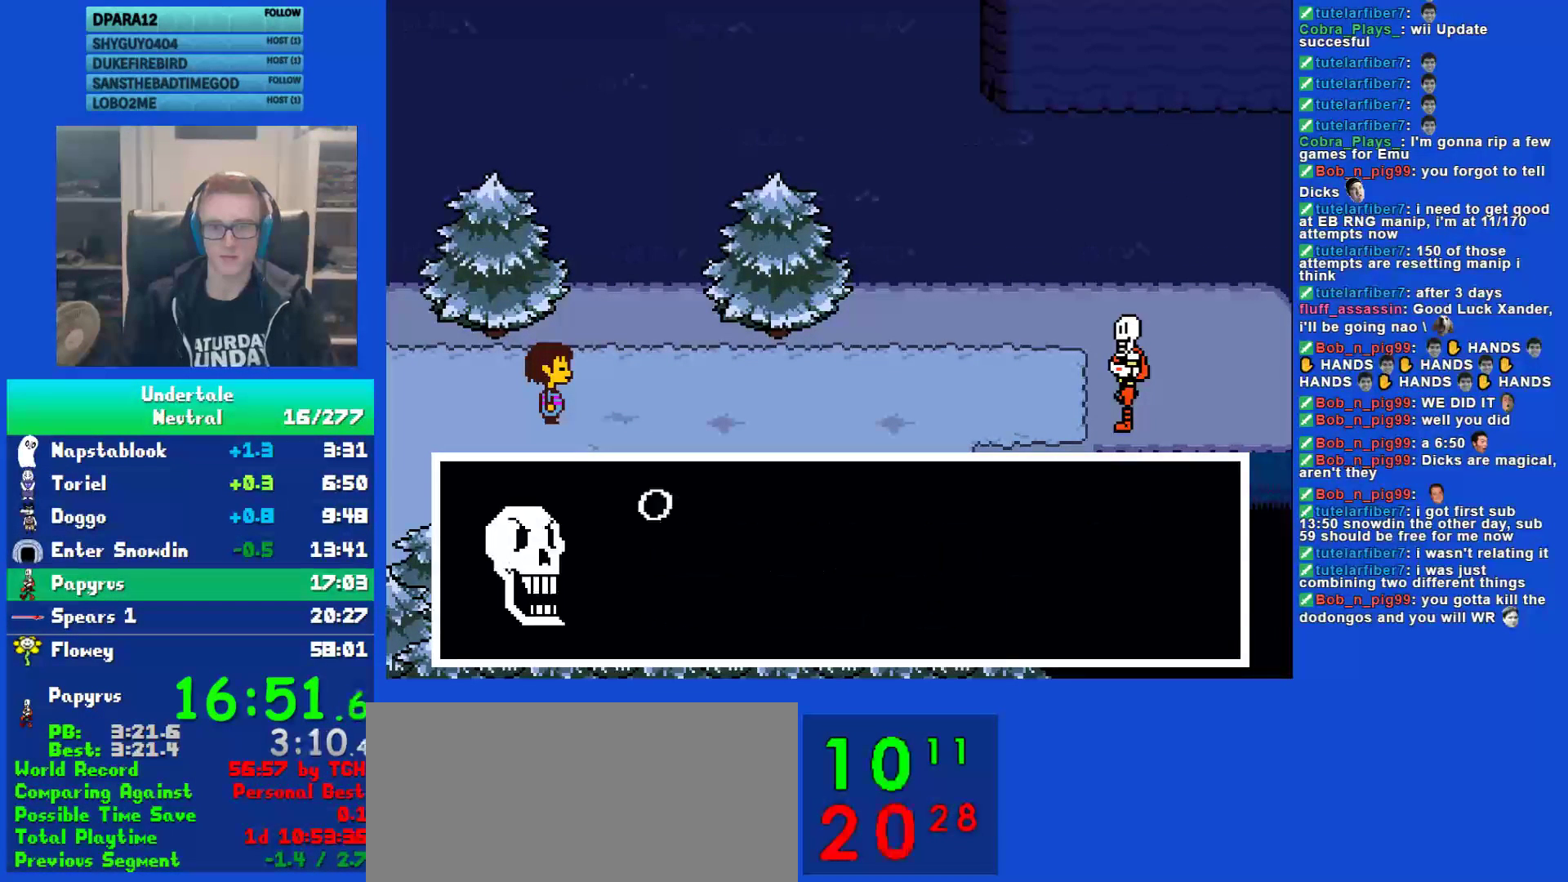
Gameplay with keyboard; each line is a JSON object with the keys held at the frame after it. "events" lists presses ("down") and releases ("up") of "c", "ctrl", "down", "left", "return", "right", "shift", "up", "x" and "z" between this image and that frame as [ms after this image, input, new state], when the widget could be followed in between. No other keys are recorded. Mouse input is not recorded.
{"keys": ["return", "shift", "x"], "events": [[17, "shift", "down"], [17, "z", "up"], [50, "return", "down"], [117, "shift", "up"], [117, "x", "down"], [150, "return", "up"], [183, "x", "up"], [217, "shift", "down"], [250, "return", "down"], [317, "shift", "up"], [317, "x", "down"], [350, "return", "up"], [383, "x", "up"], [417, "shift", "down"], [450, "return", "down"], [483, "x", "down"]]}
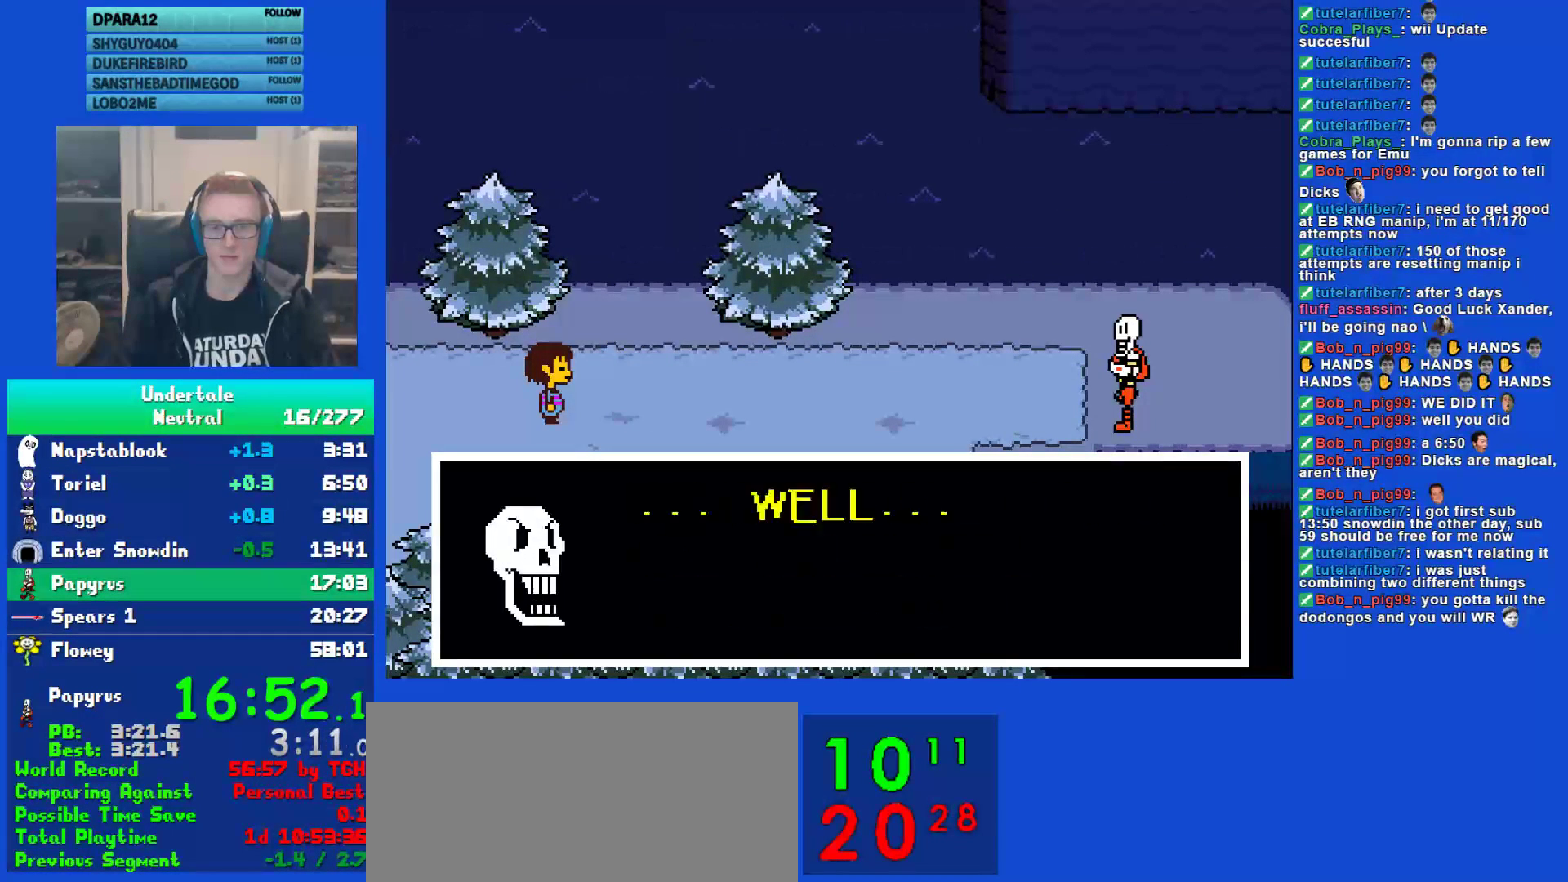
{"keys": [], "events": [[17, "shift", "up"], [17, "z", "down"], [50, "return", "up"], [50, "x", "up"], [83, "z", "up"], [133, "shift", "down"], [167, "return", "down"], [200, "shift", "up"], [233, "x", "down"], [267, "return", "up"], [267, "x", "up"], [333, "shift", "down"], [367, "return", "down"], [400, "shift", "up"], [400, "x", "down"], [433, "z", "down"], [467, "return", "up"], [500, "x", "up"], [500, "z", "up"]]}
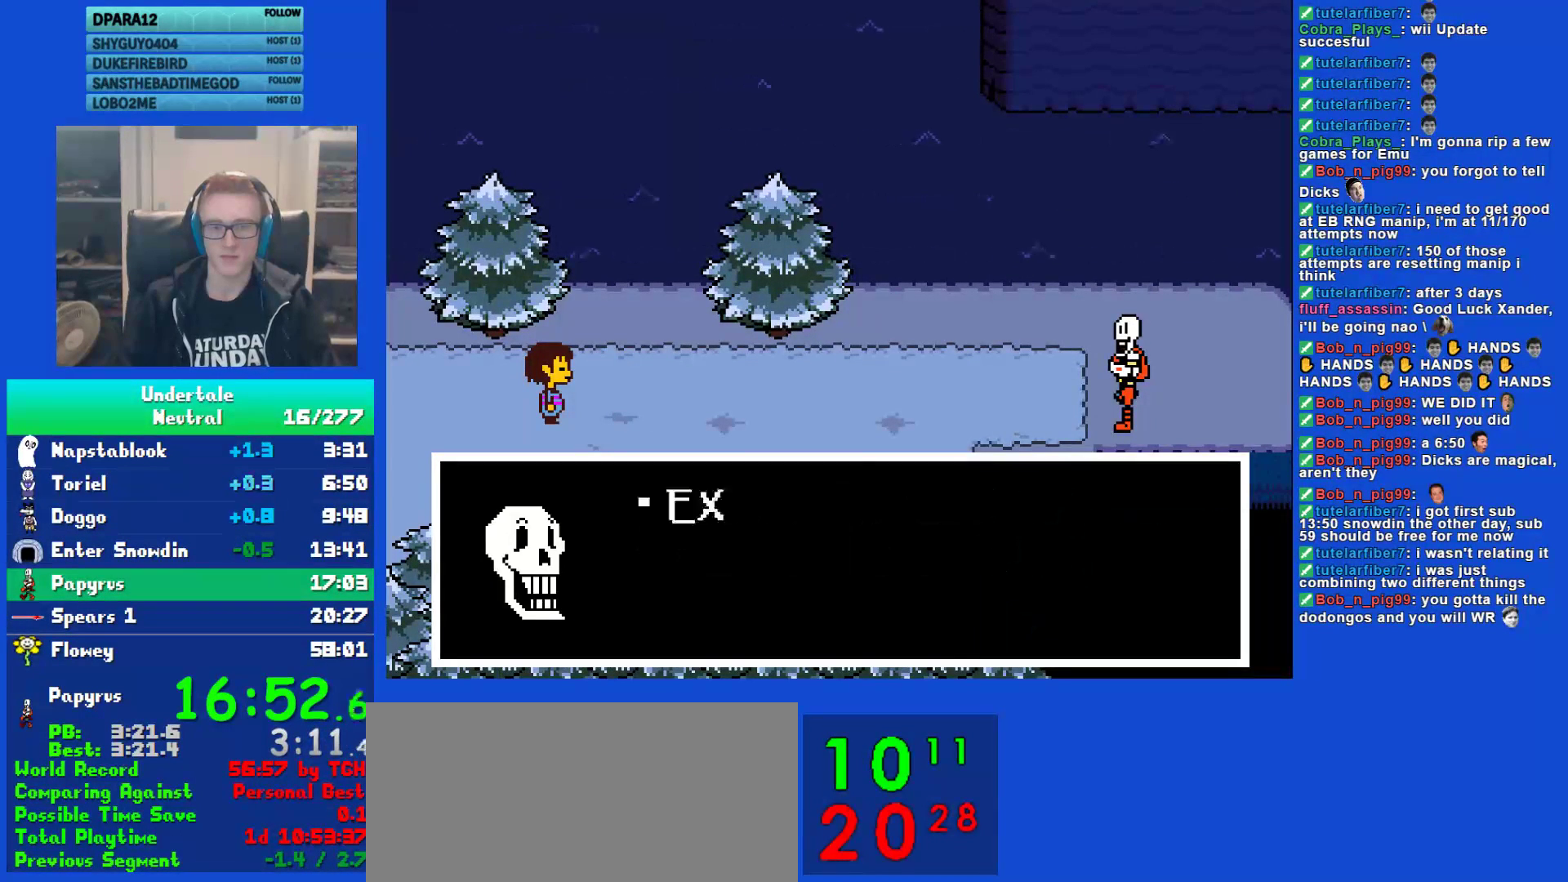
{"keys": ["return", "shift"], "events": [[33, "shift", "down"], [67, "return", "down"], [133, "shift", "up"], [133, "x", "down"], [183, "return", "up"], [217, "x", "up"], [250, "shift", "down"], [283, "return", "down"], [317, "shift", "up"], [350, "x", "down"], [383, "return", "up"], [383, "x", "up"], [383, "z", "down"], [417, "z", "up"], [450, "shift", "down"], [483, "return", "down"]]}
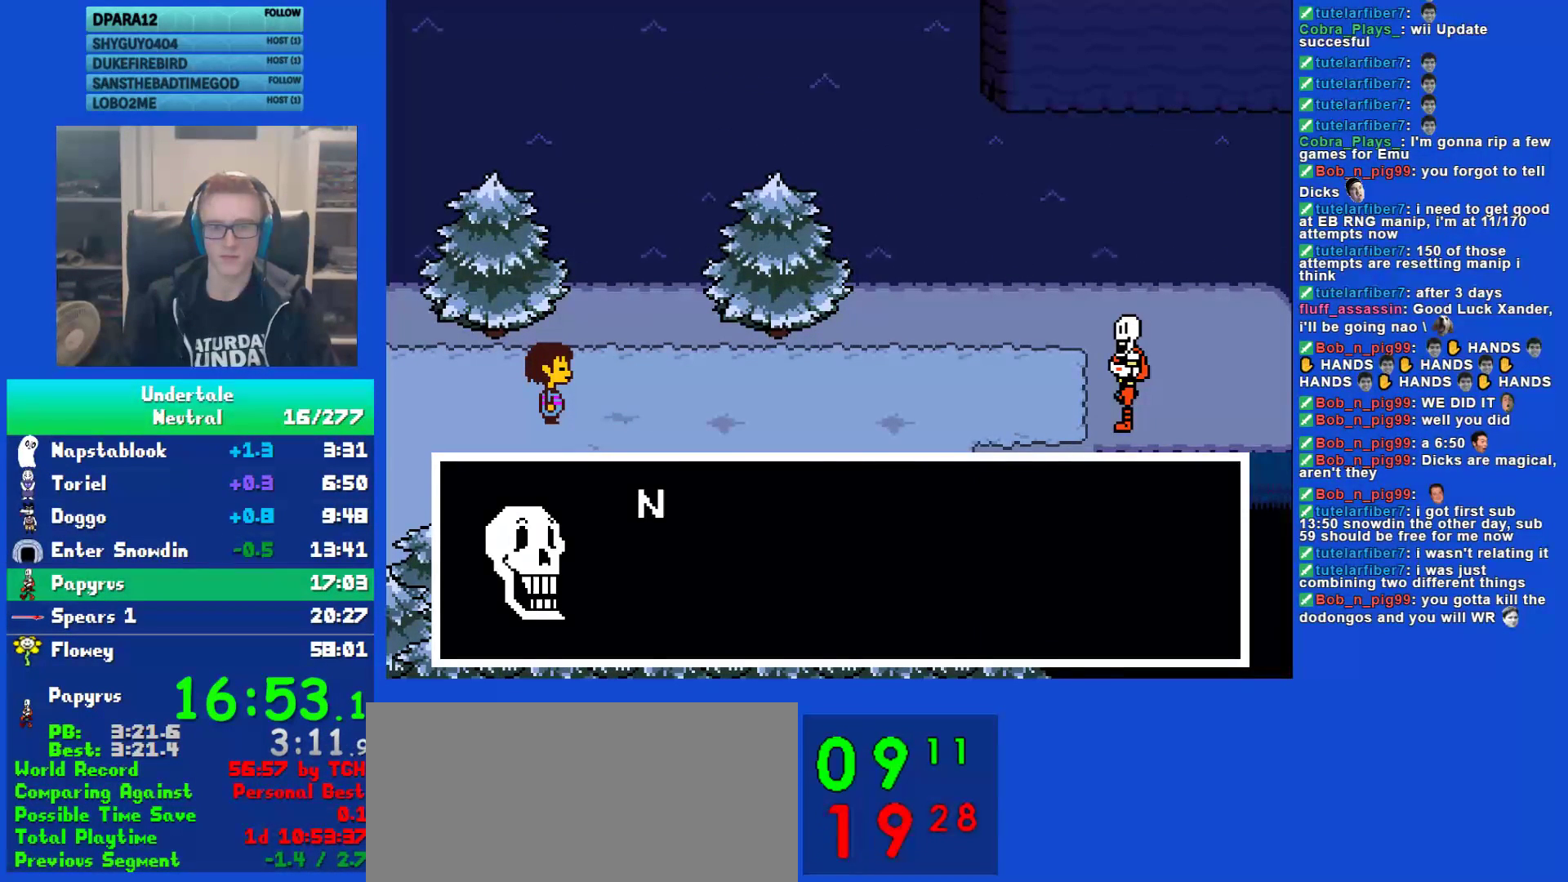
{"keys": ["x", "z"], "events": [[17, "shift", "up"], [17, "x", "down"], [50, "z", "down"], [83, "return", "up"], [117, "x", "up"], [117, "z", "up"], [150, "shift", "down"], [183, "return", "down"], [217, "shift", "up"], [250, "x", "down"], [283, "return", "up"], [283, "z", "down"], [333, "x", "up"], [333, "z", "up"], [367, "shift", "down"], [400, "return", "down"], [433, "shift", "up"], [433, "x", "down"], [467, "z", "down"], [500, "return", "up"]]}
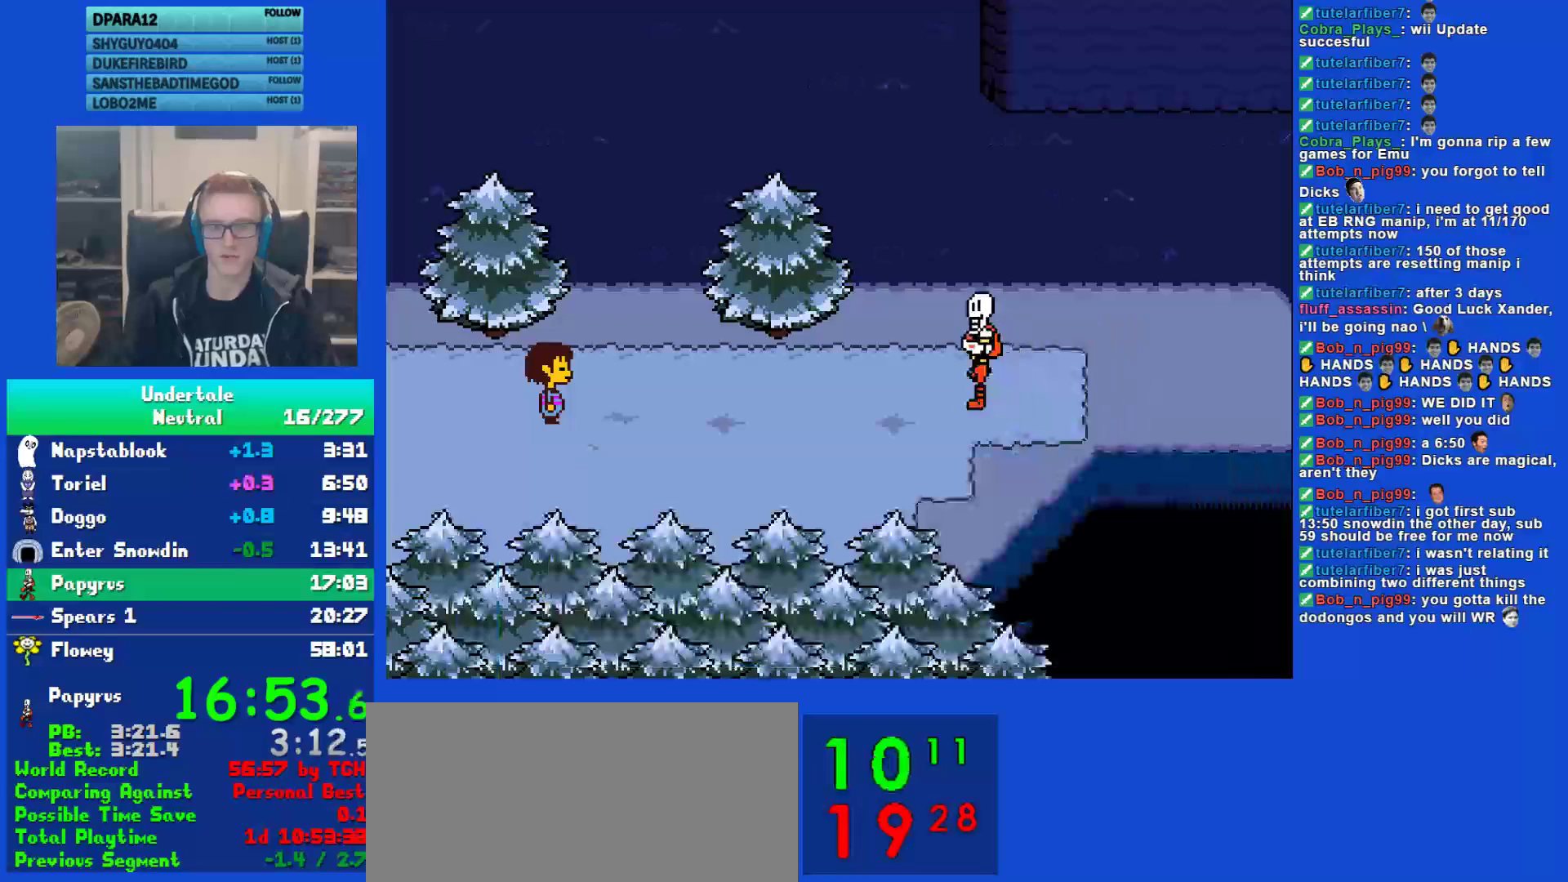
{"keys": ["right"], "events": [[67, "x", "up"], [67, "z", "up"], [167, "right", "down"]]}
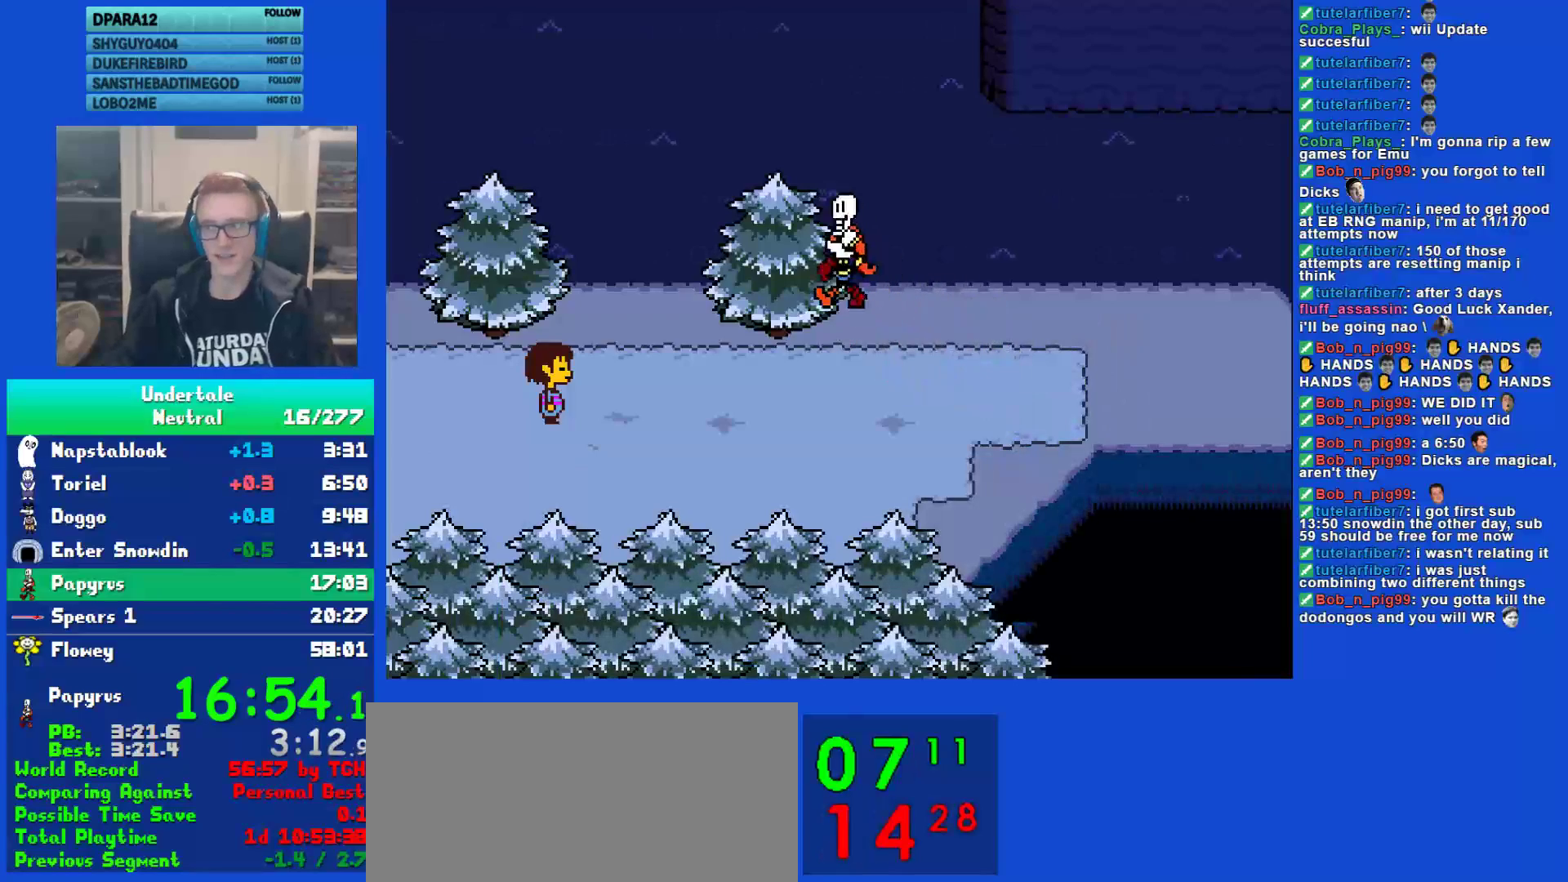
{"keys": ["right"], "events": []}
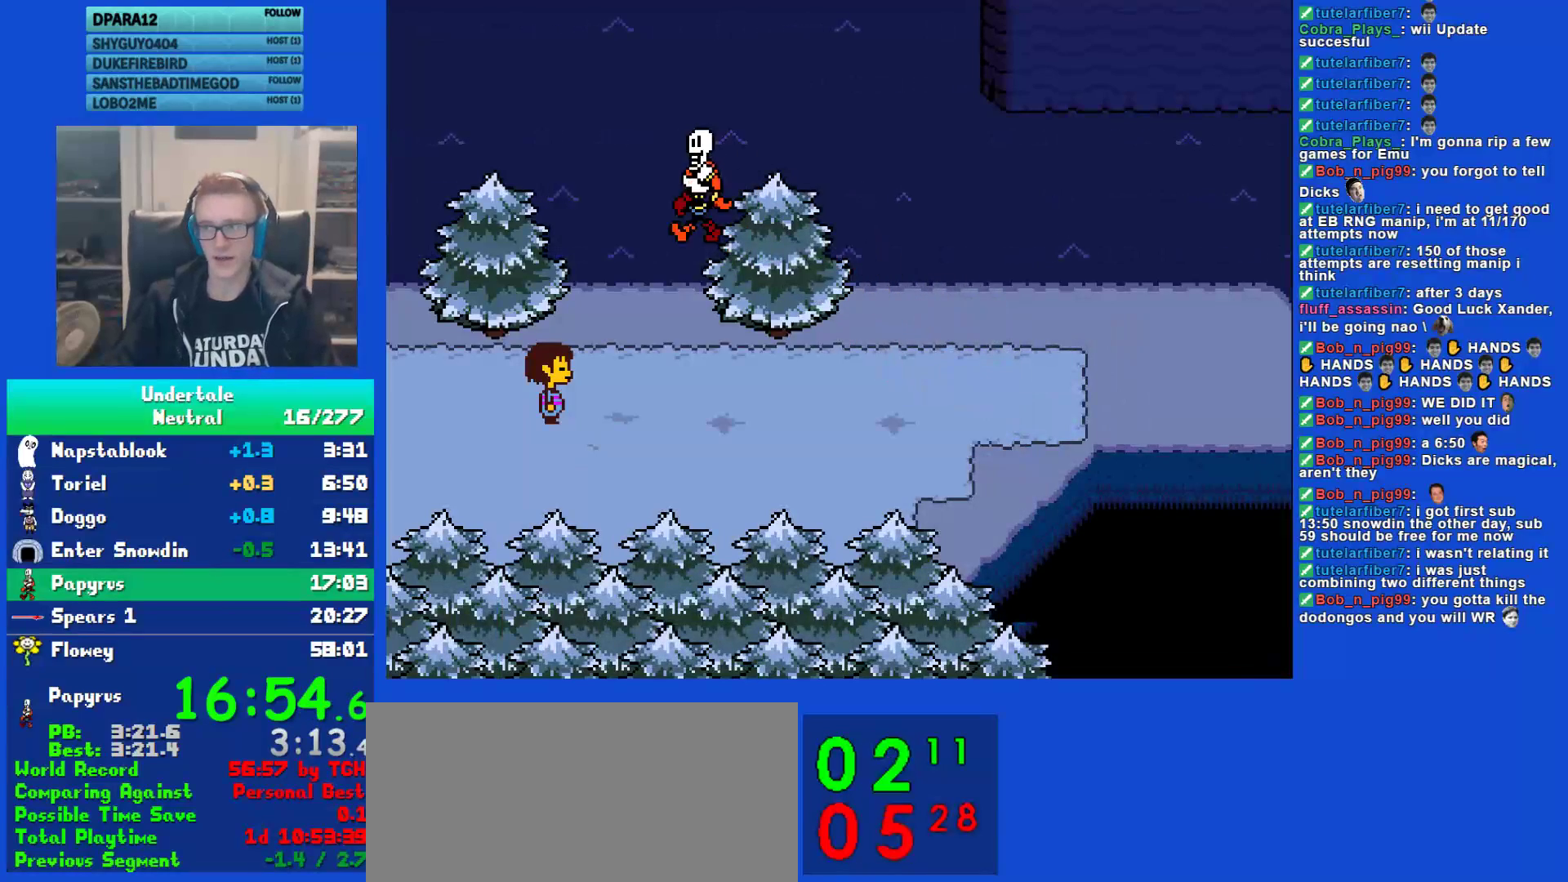
{"keys": ["right"], "events": []}
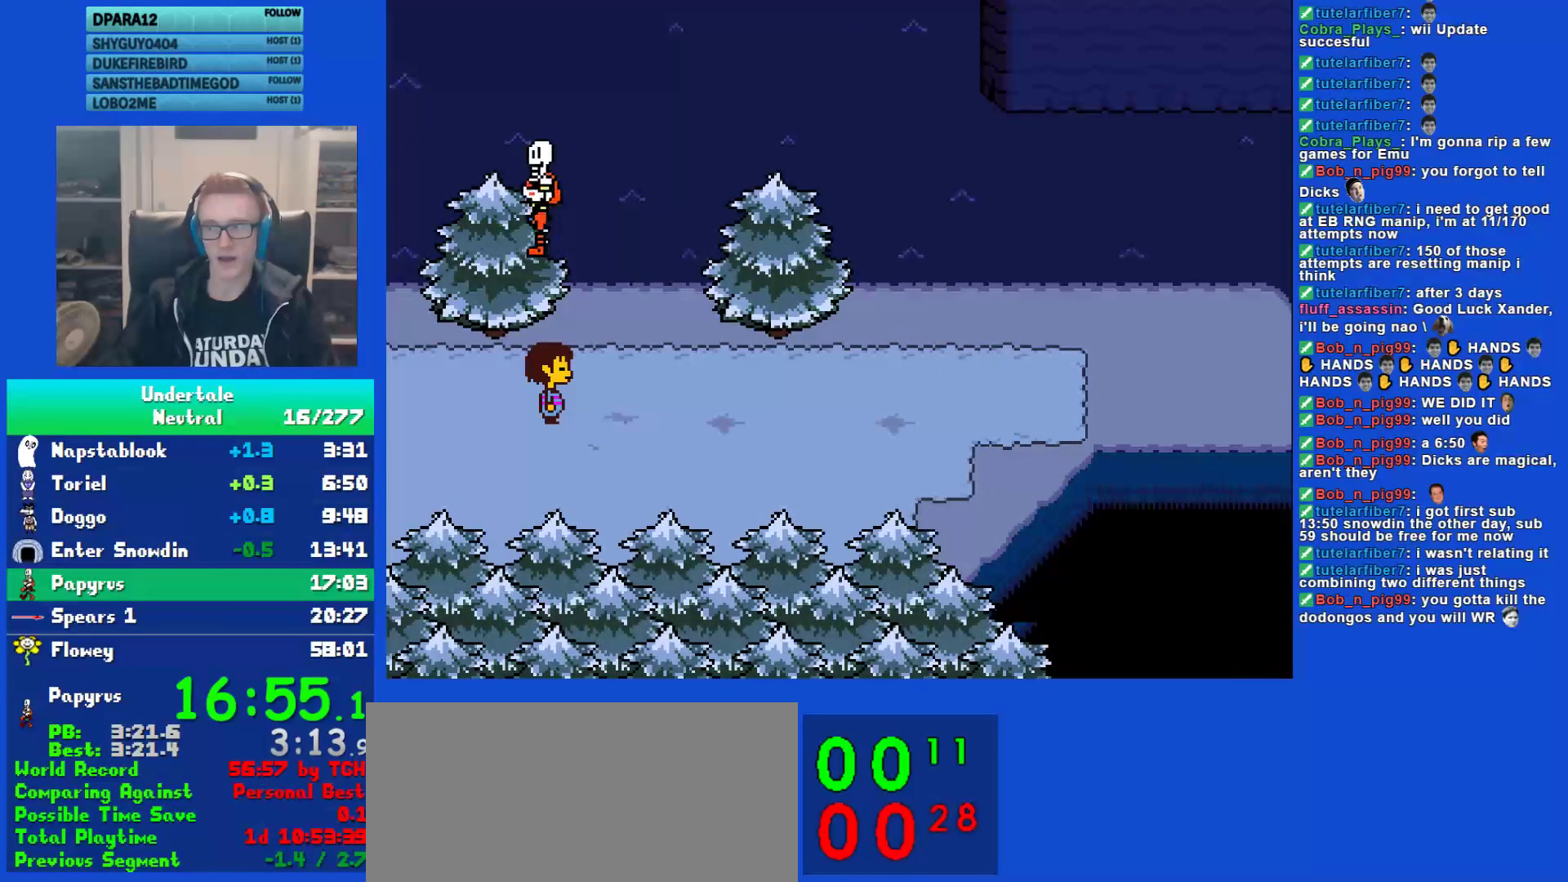
{"keys": ["right"], "events": []}
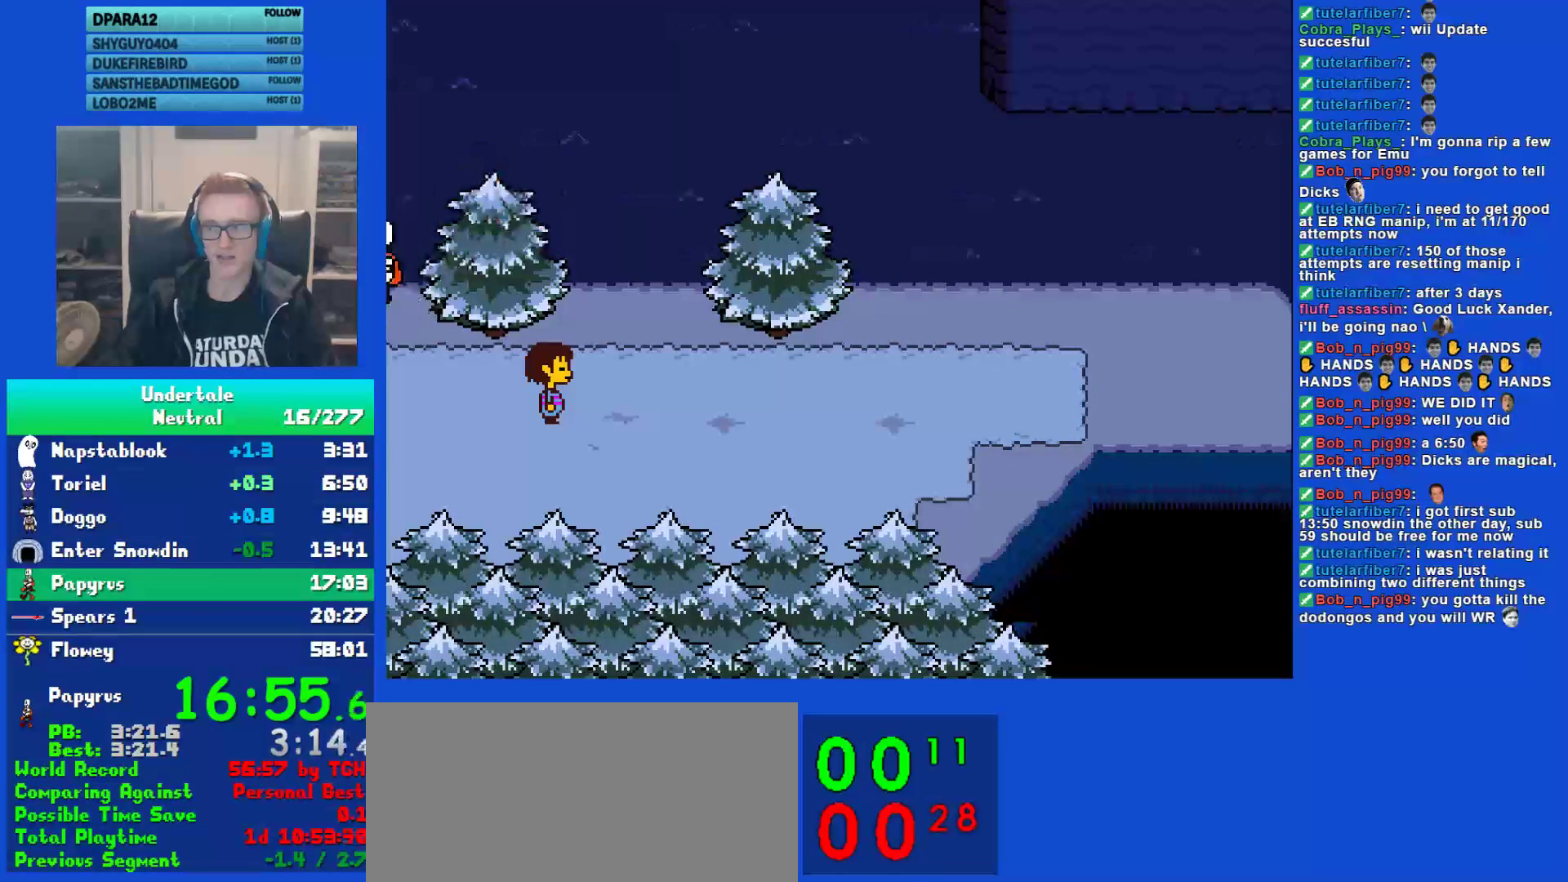
{"keys": ["right"], "events": []}
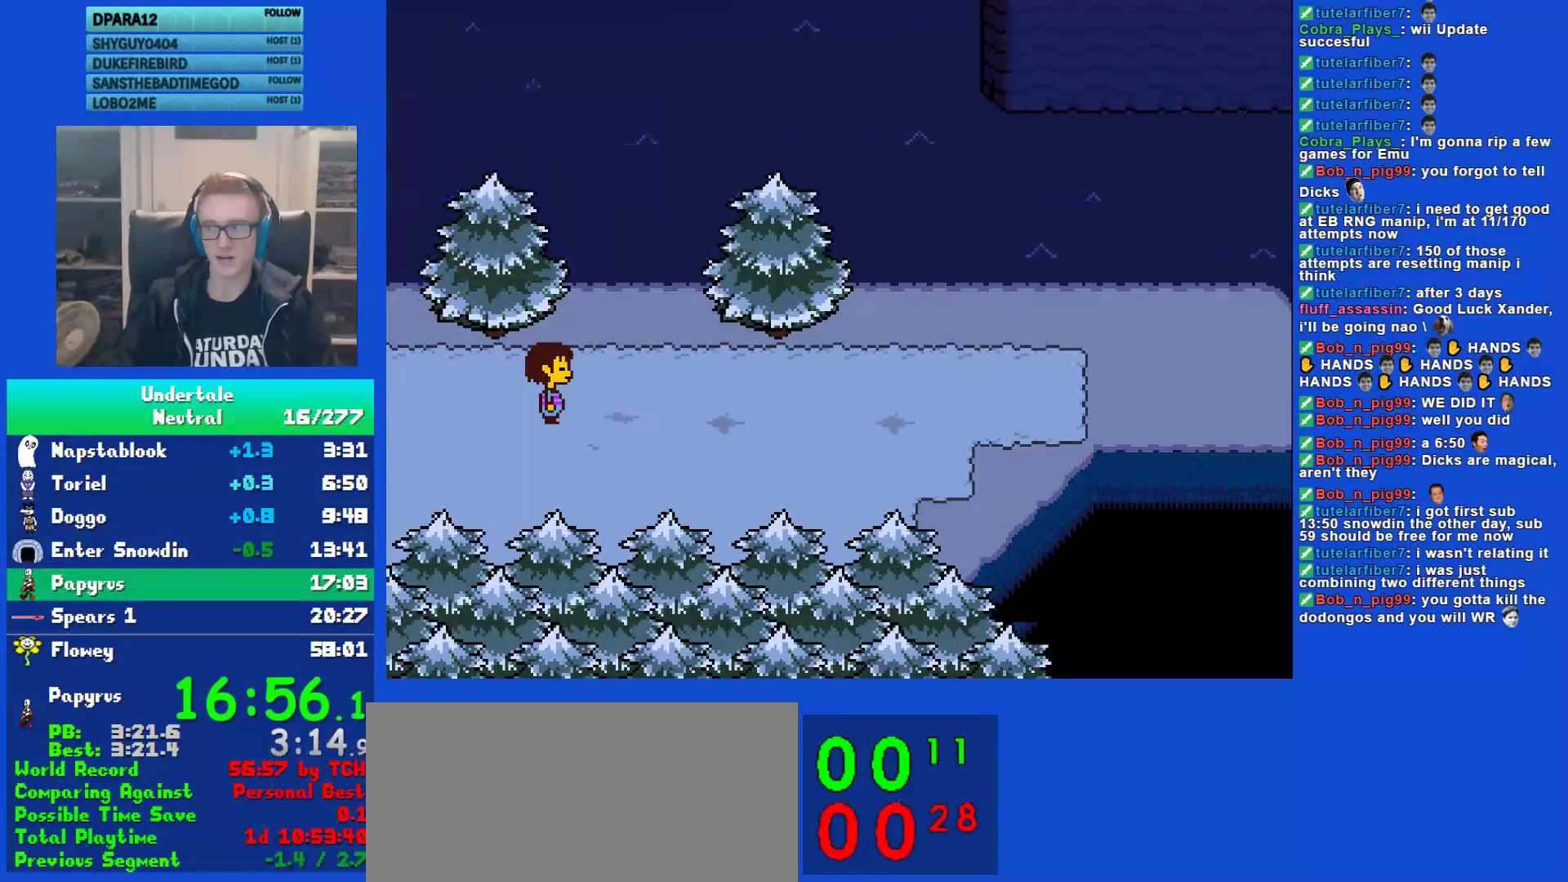
{"keys": ["right"], "events": []}
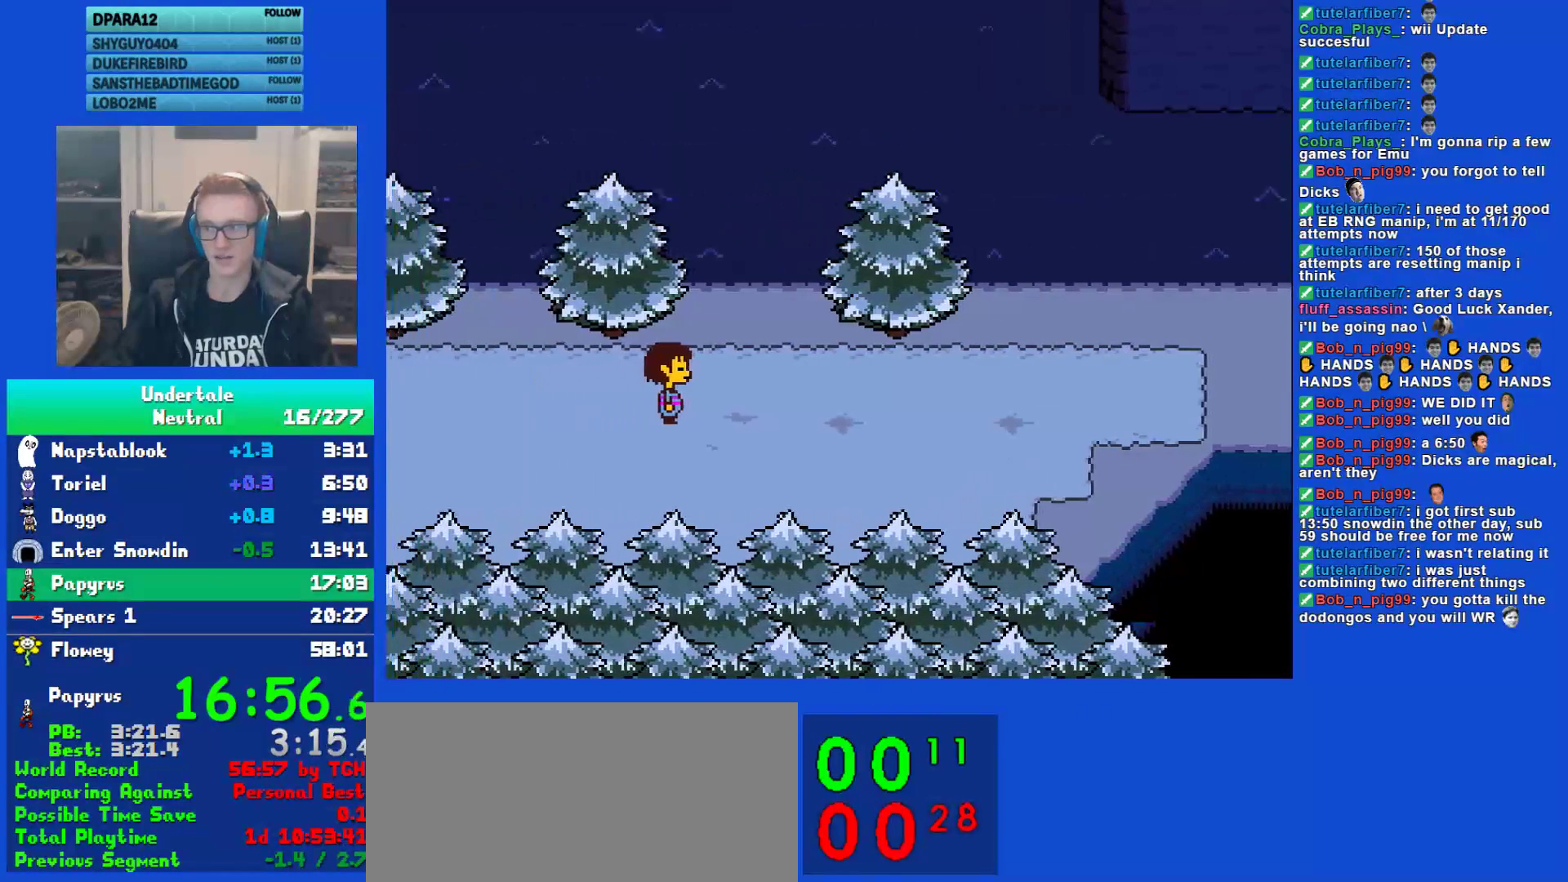
{"keys": ["right"], "events": []}
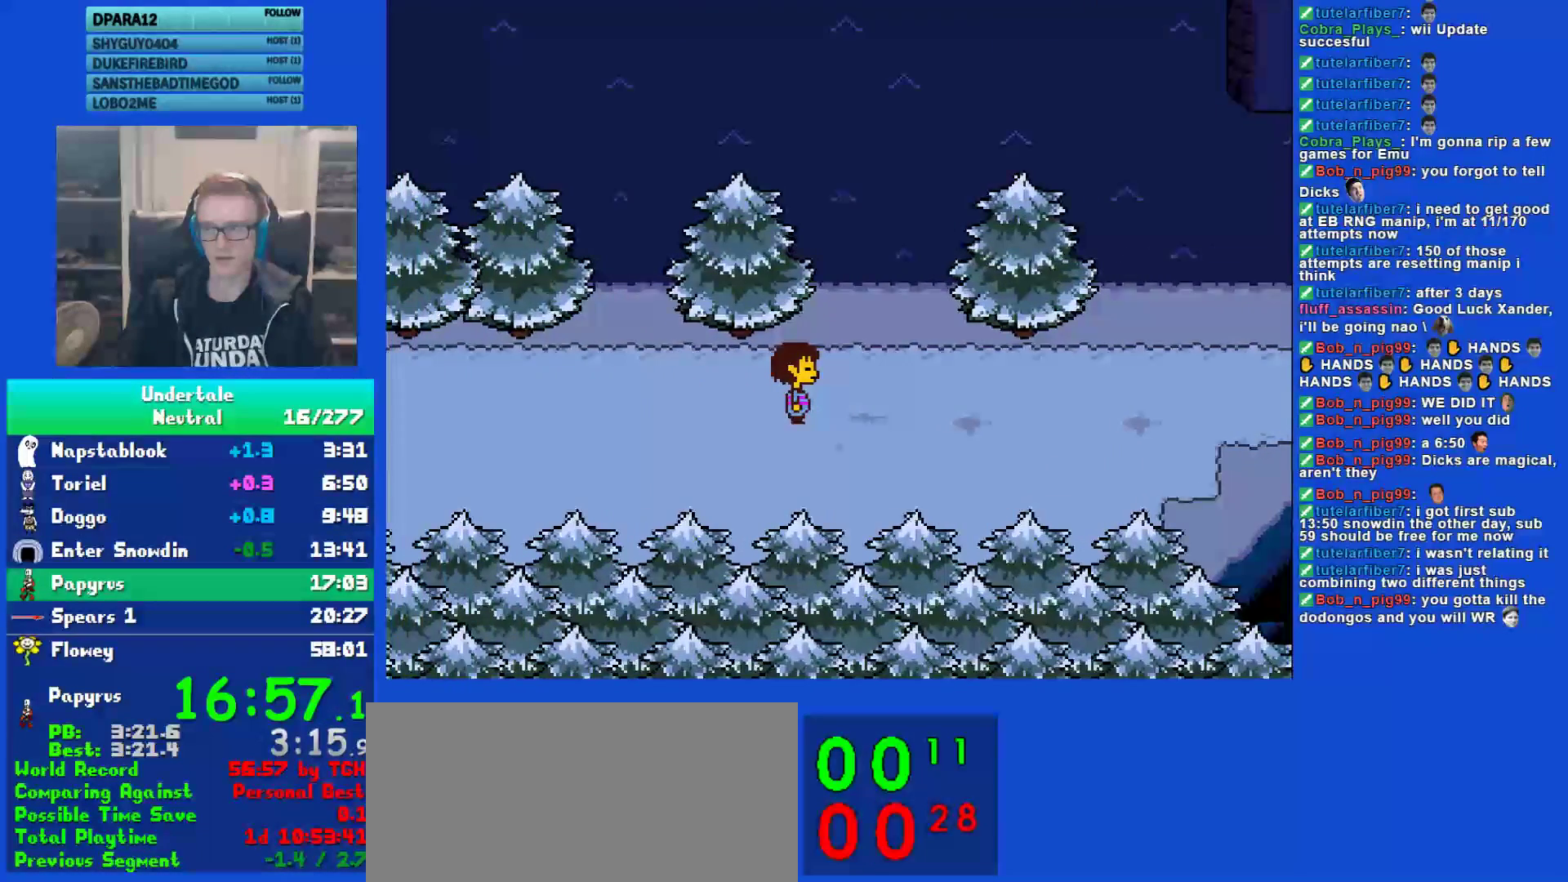
{"keys": ["right"], "events": []}
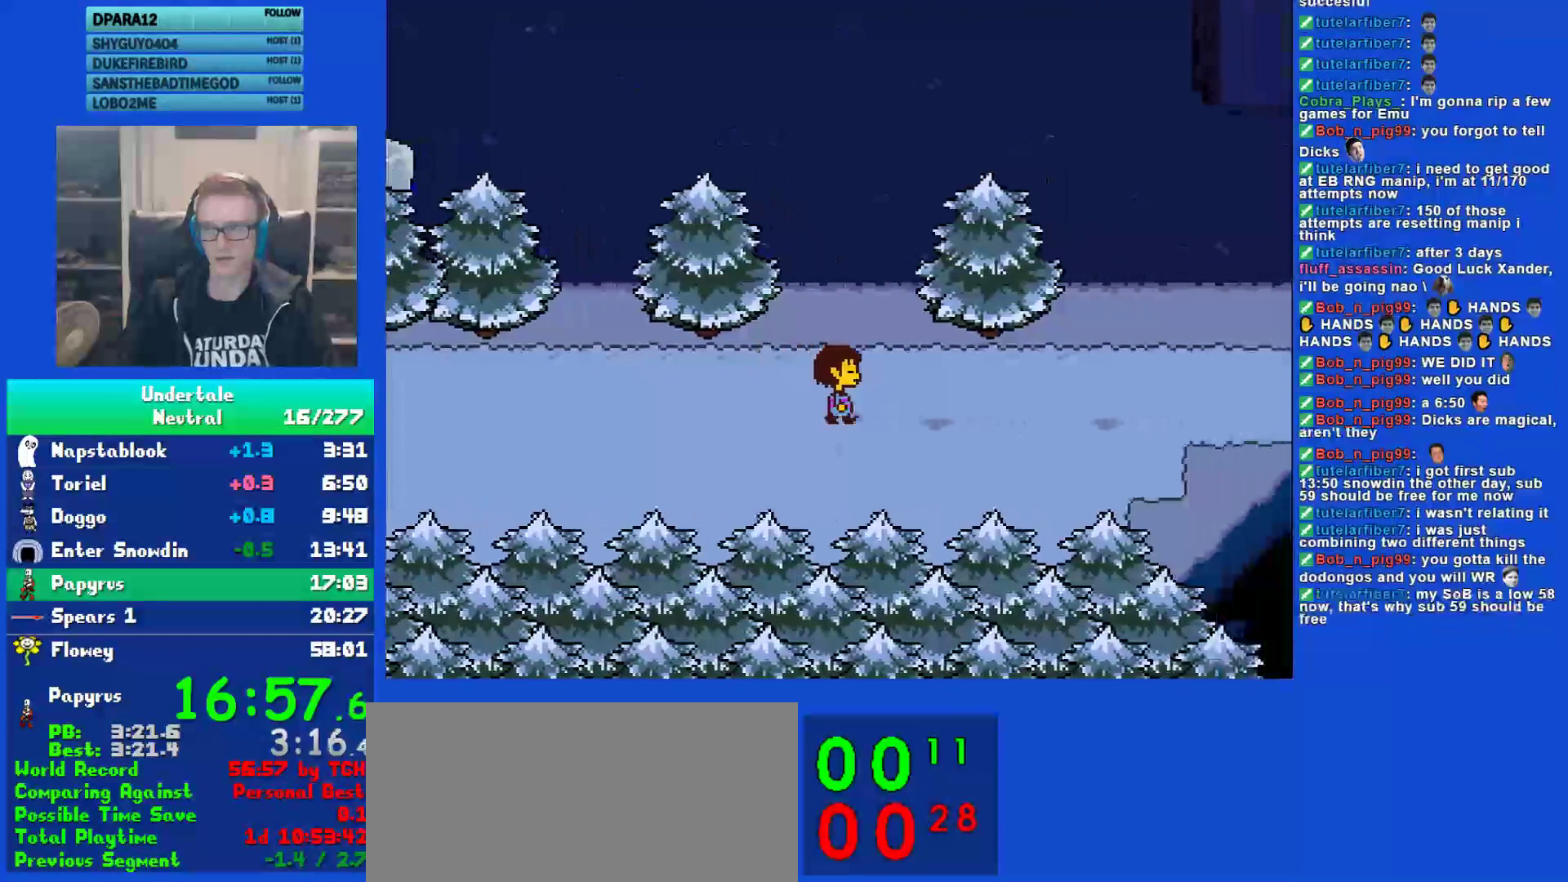
{"keys": ["right"], "events": []}
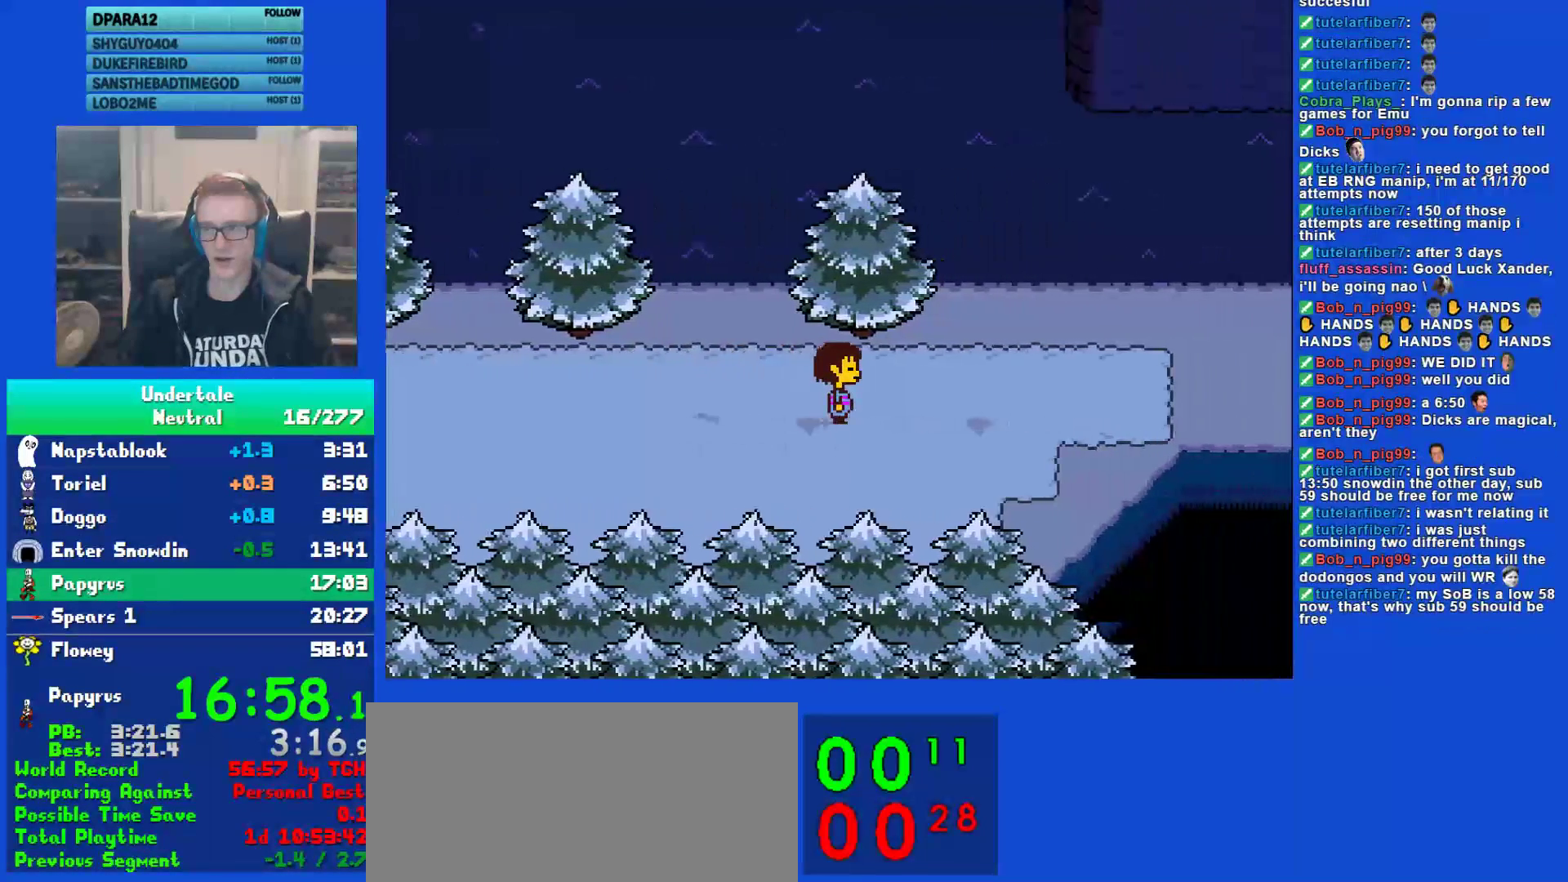
{"keys": ["right"], "events": []}
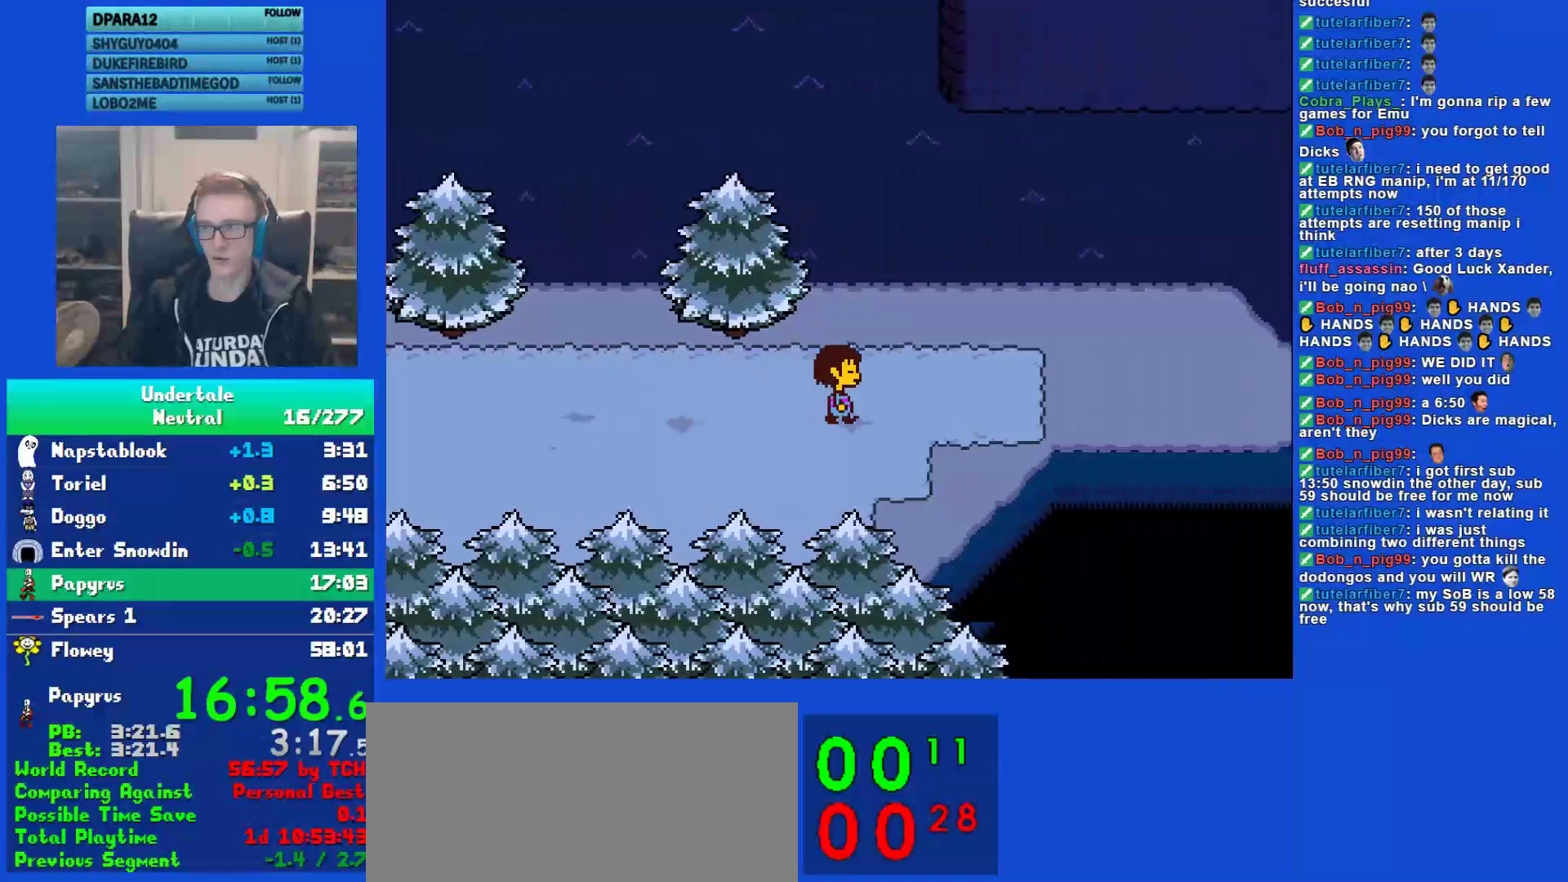
{"keys": ["right"], "events": []}
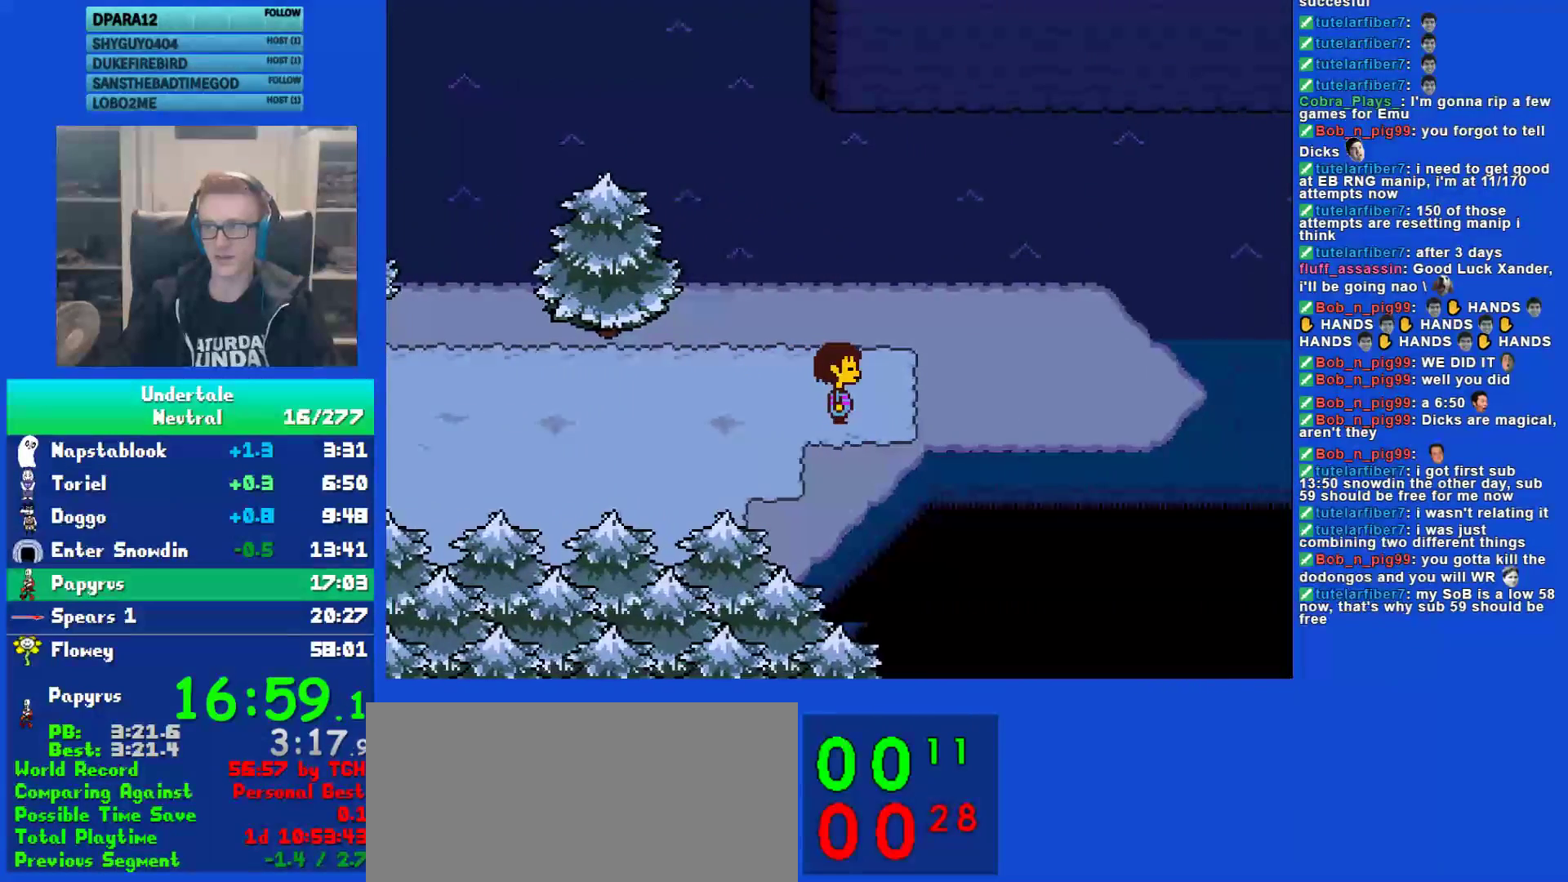
{"keys": ["right"], "events": []}
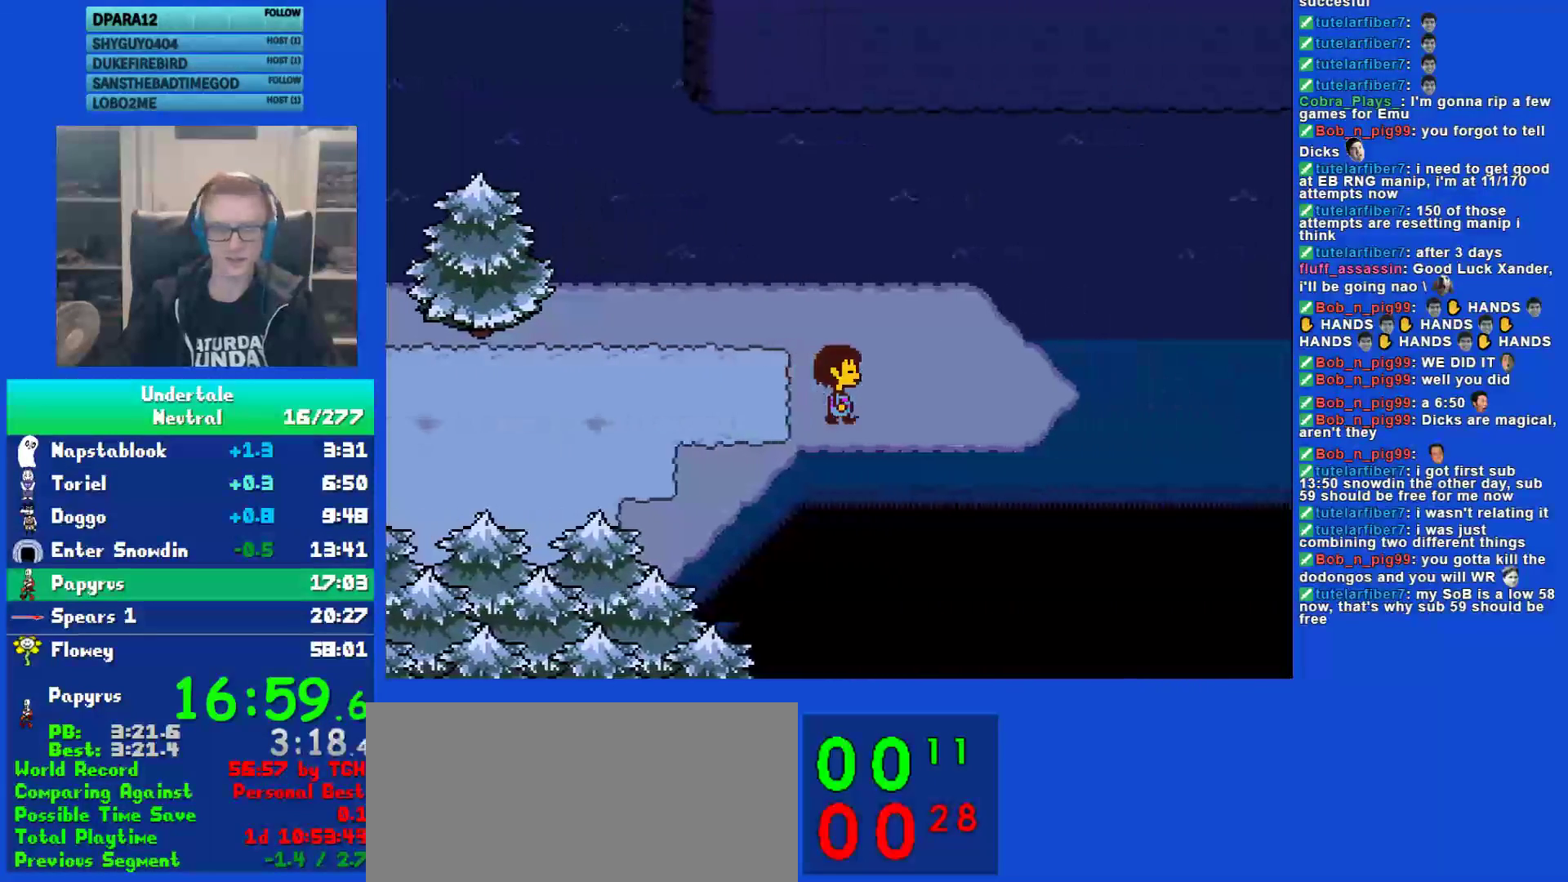
{"keys": ["right"], "events": []}
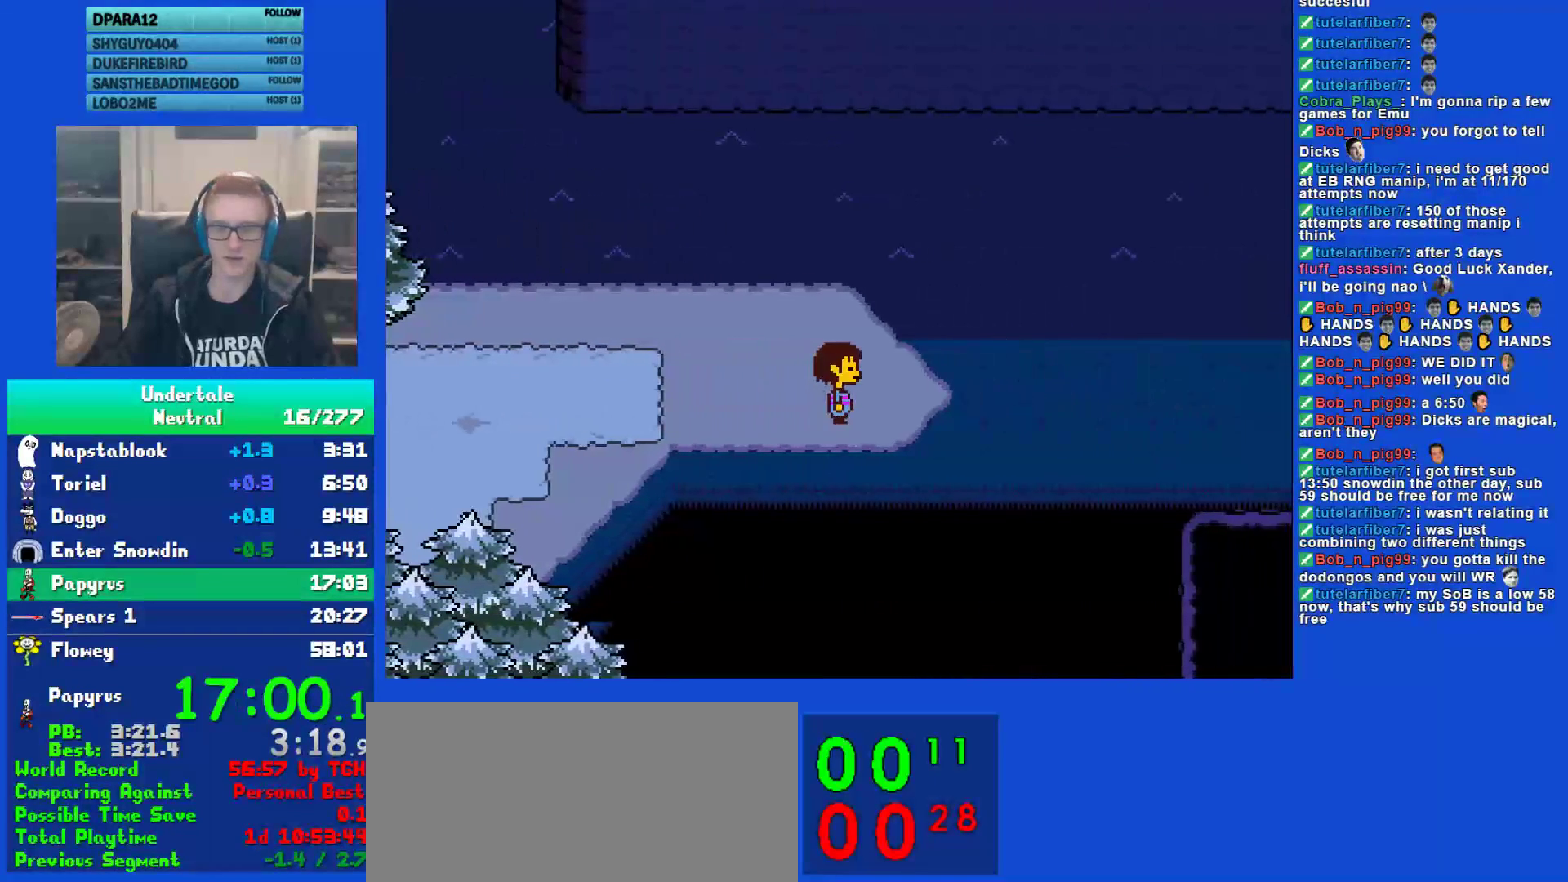
{"keys": ["right"], "events": []}
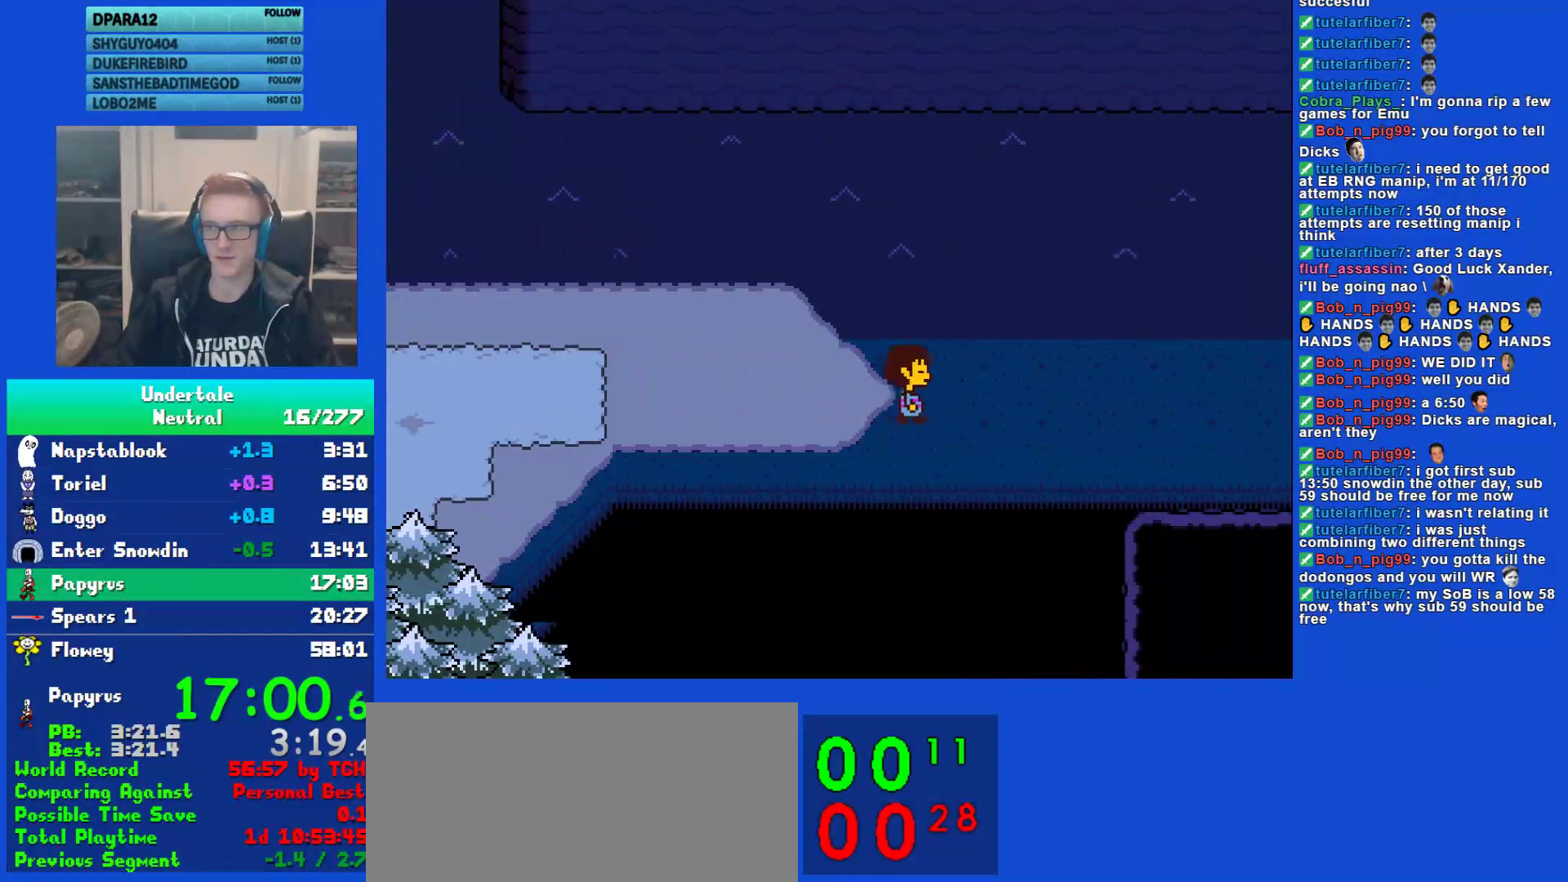
{"keys": ["down", "right", "up"], "events": [[117, "down", "down"], [117, "up", "down"]]}
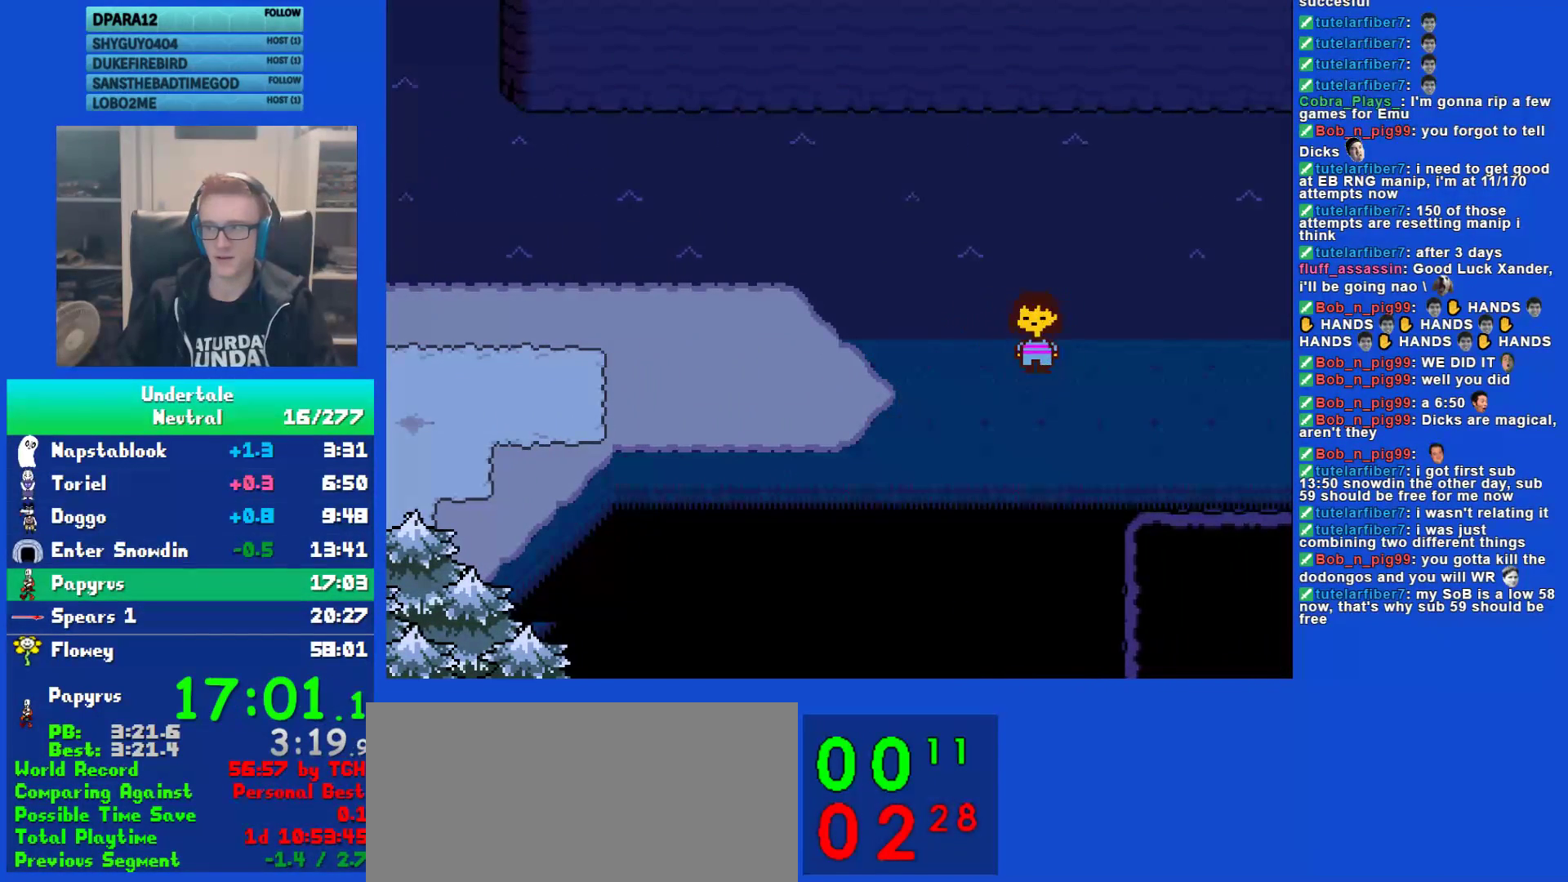
{"keys": ["down", "right", "up"], "events": []}
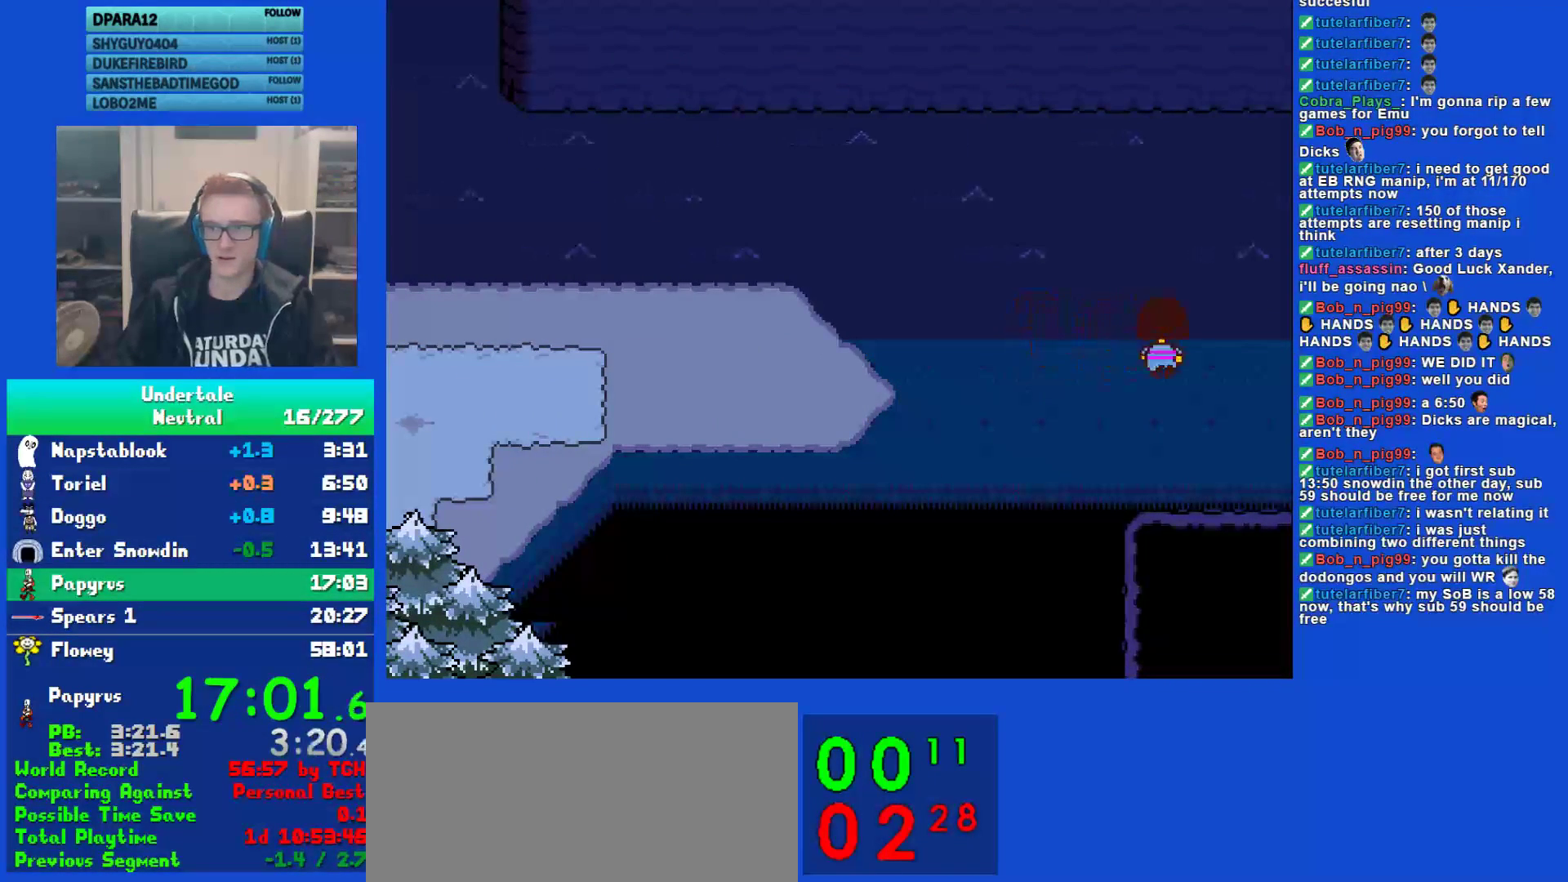
{"keys": ["down", "right", "up"], "events": []}
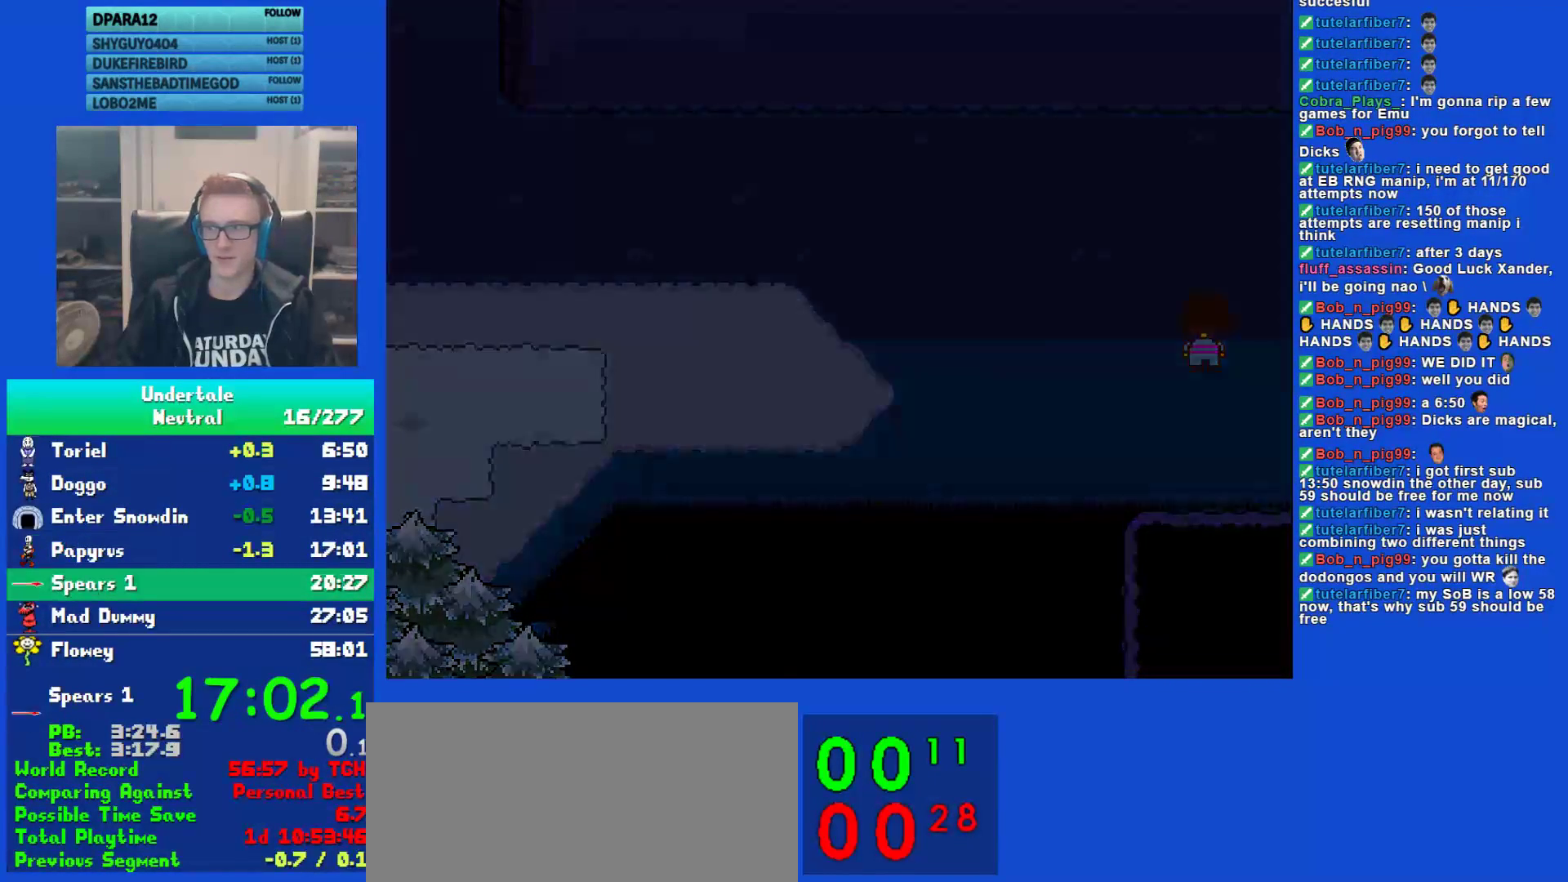
{"keys": ["down", "right", "up"], "events": []}
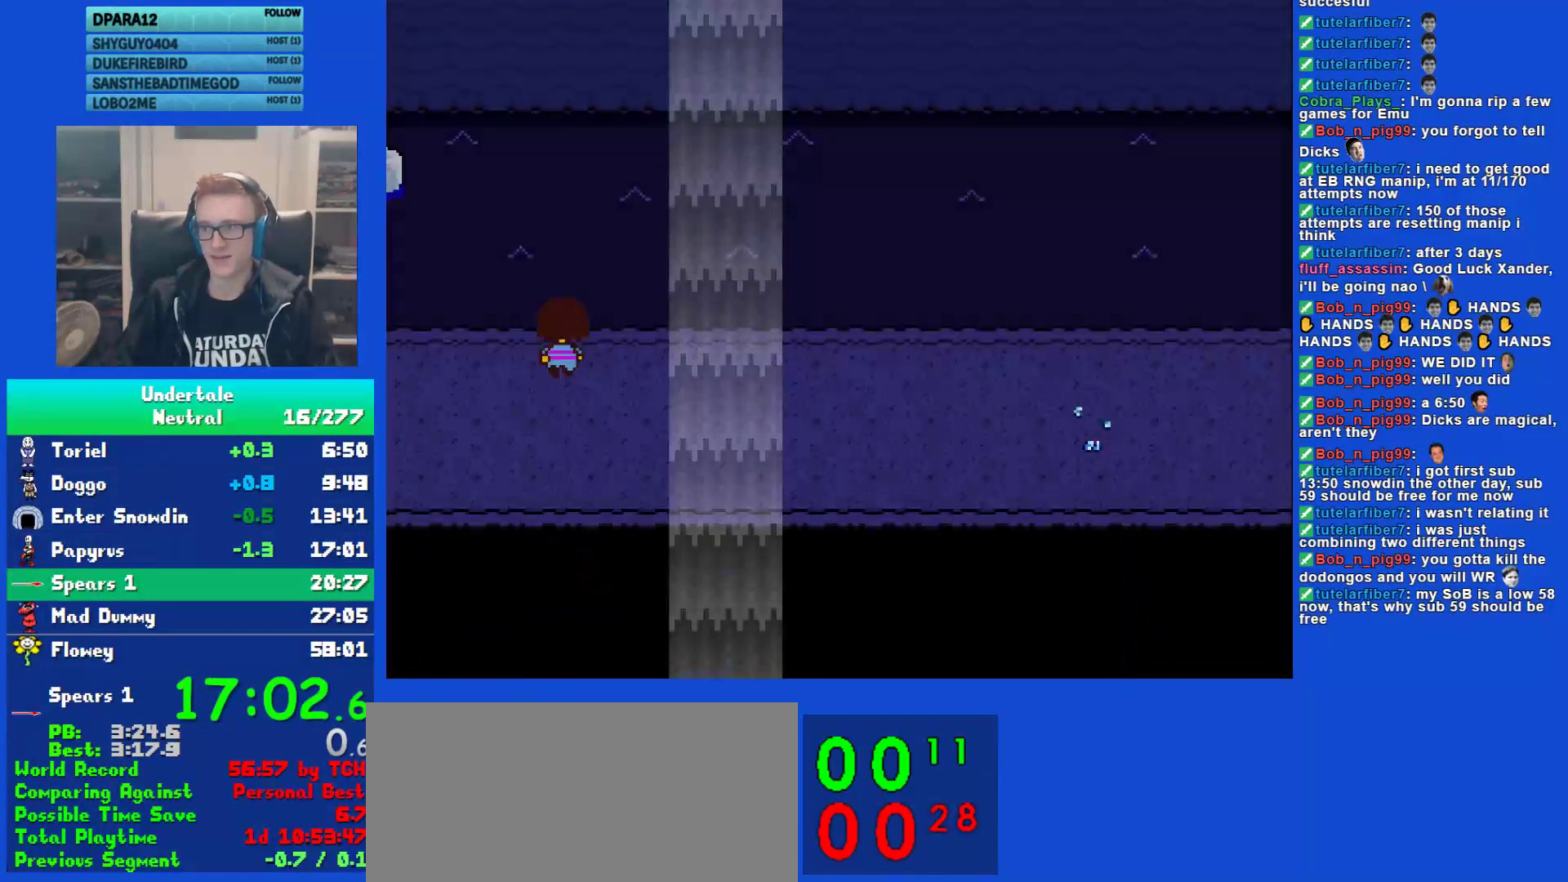
{"keys": ["down", "right", "up"], "events": []}
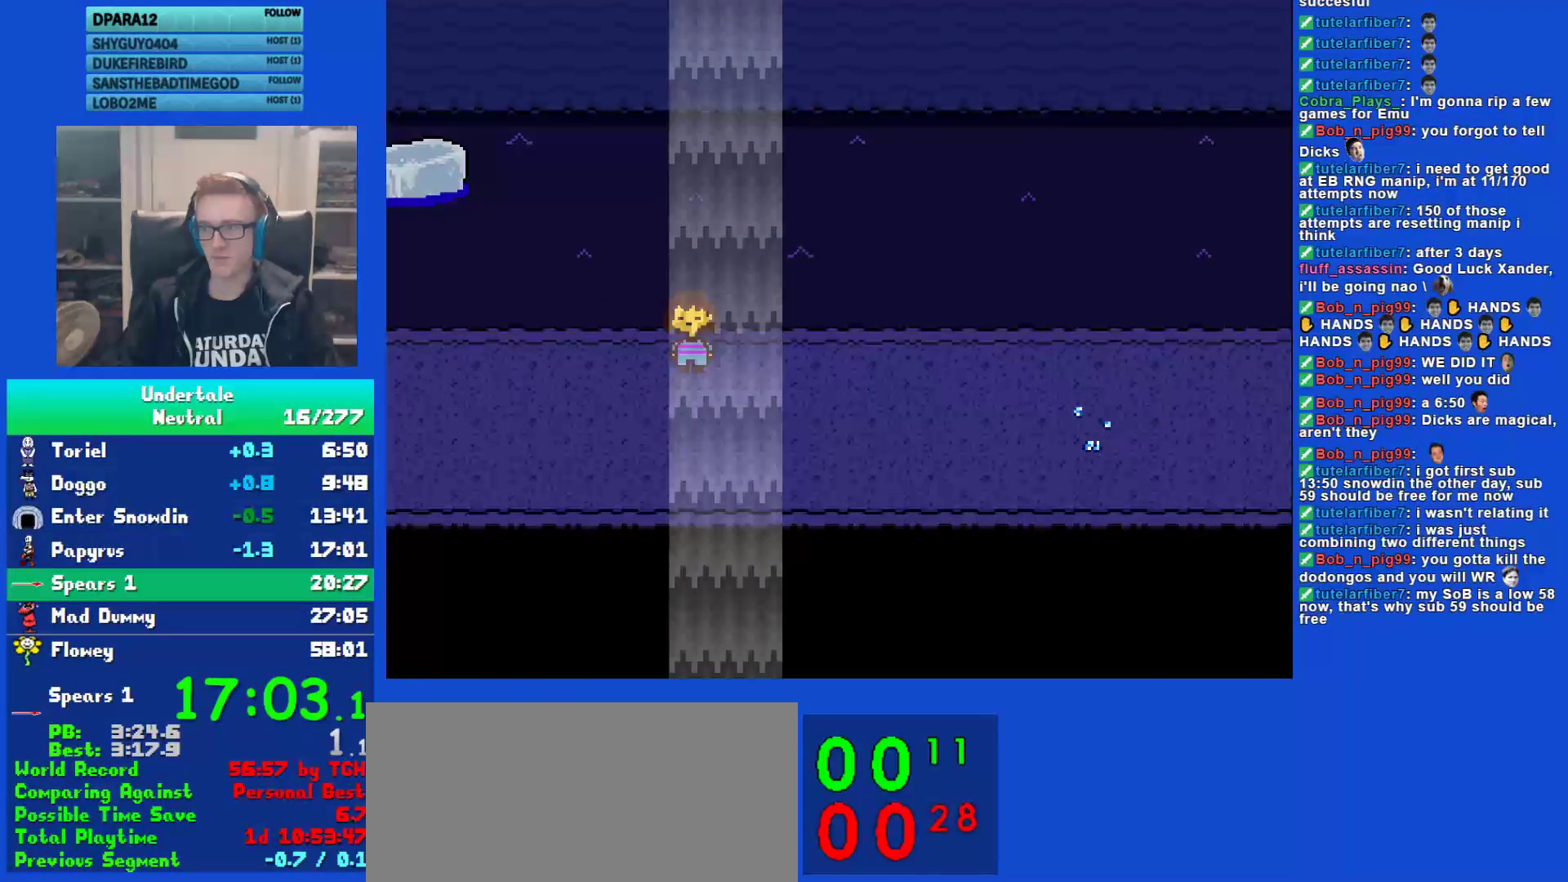
{"keys": ["down", "right", "up"], "events": []}
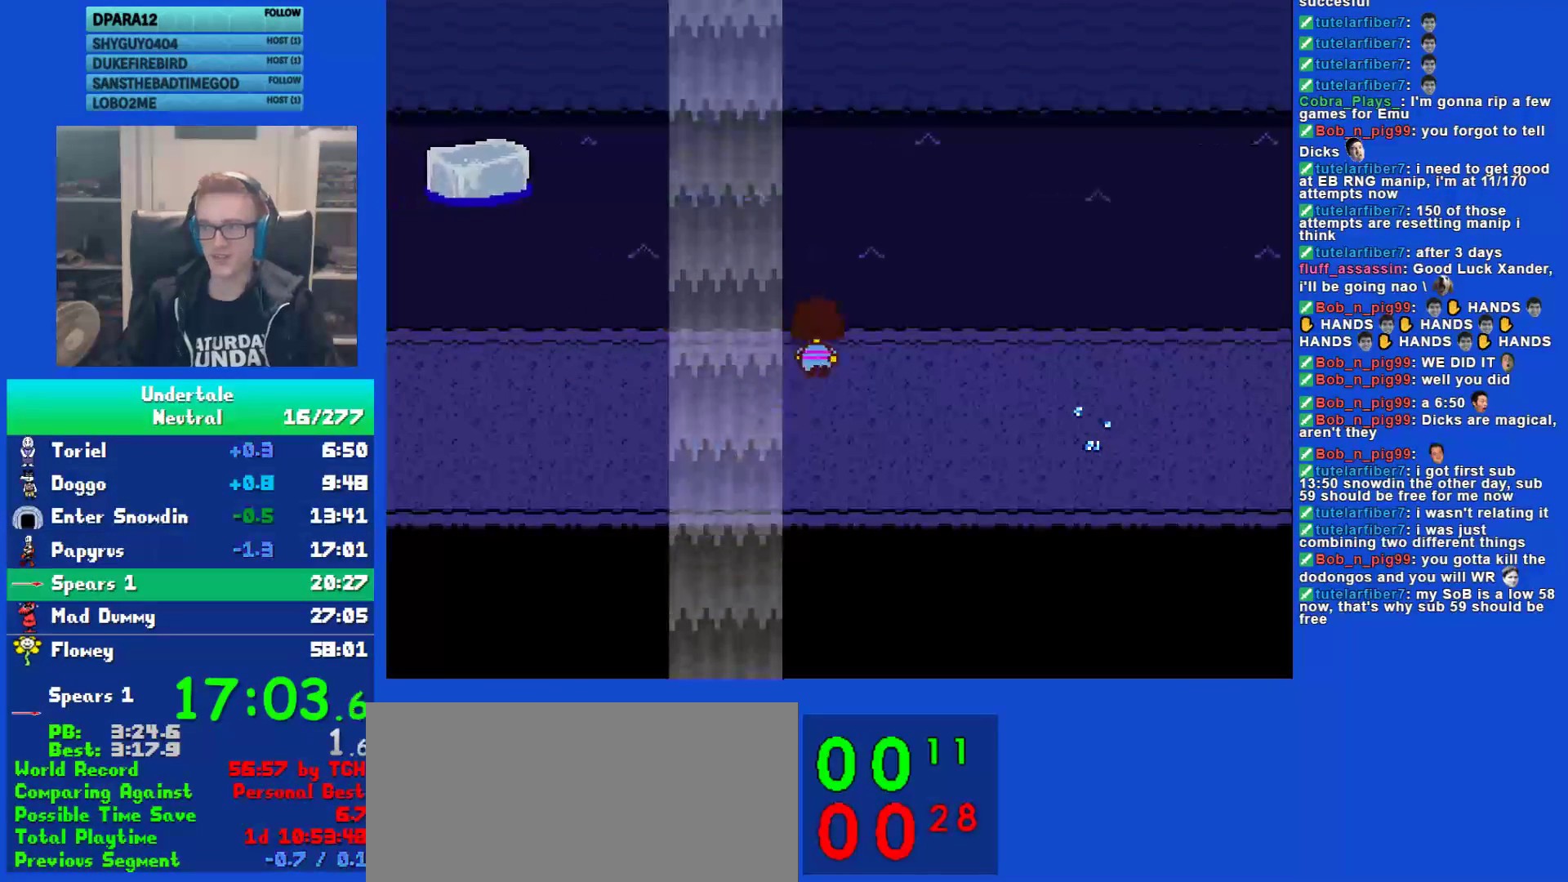
{"keys": ["down", "right", "up"], "events": []}
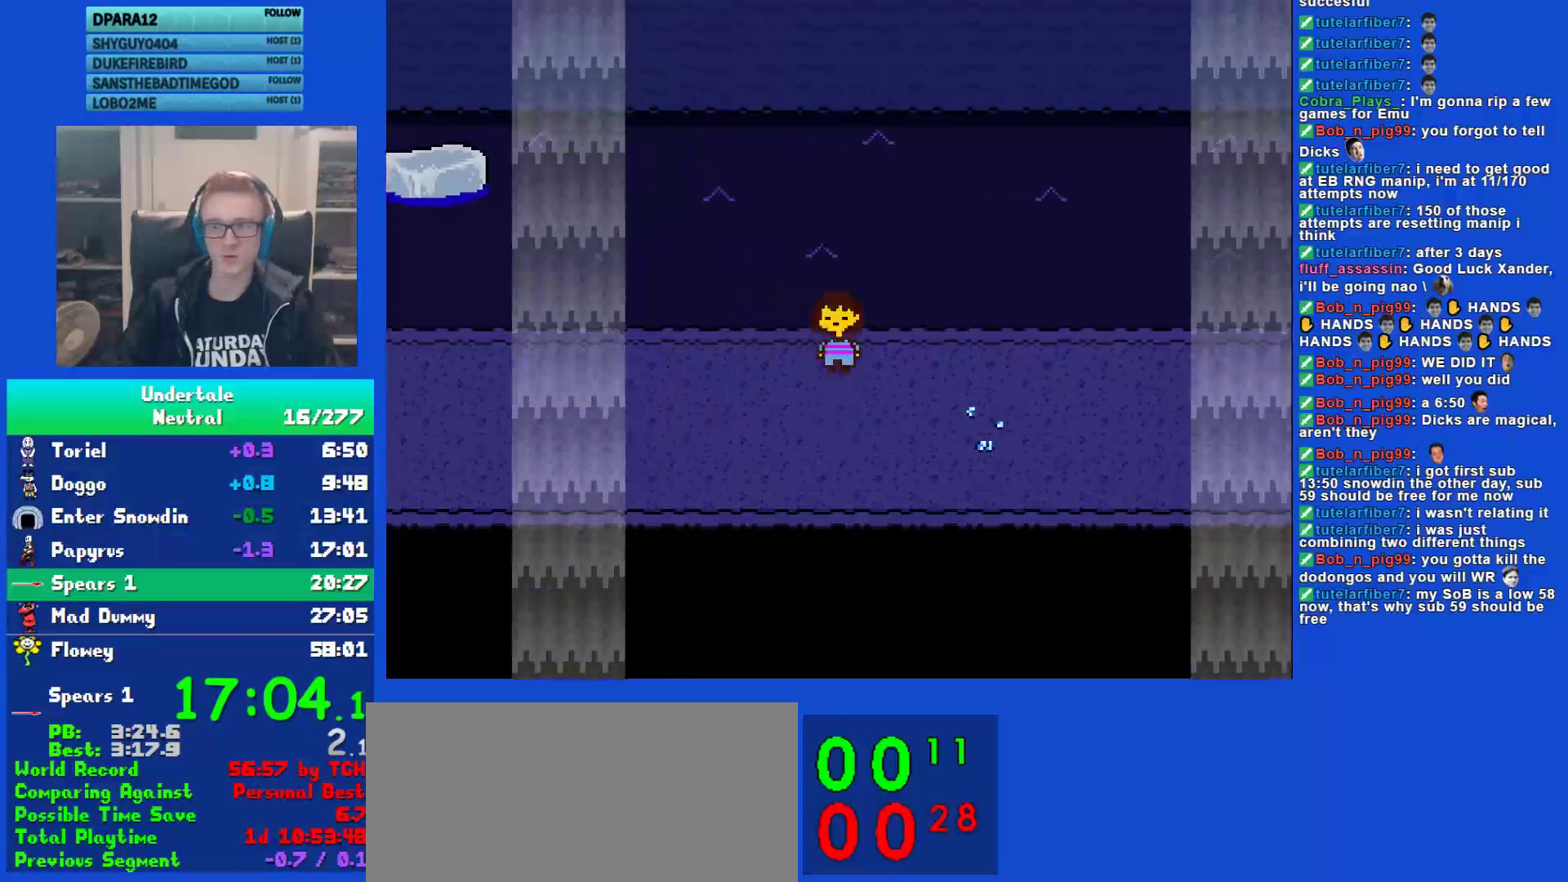
{"keys": ["right"], "events": [[17, "down", "up"], [183, "up", "up"]]}
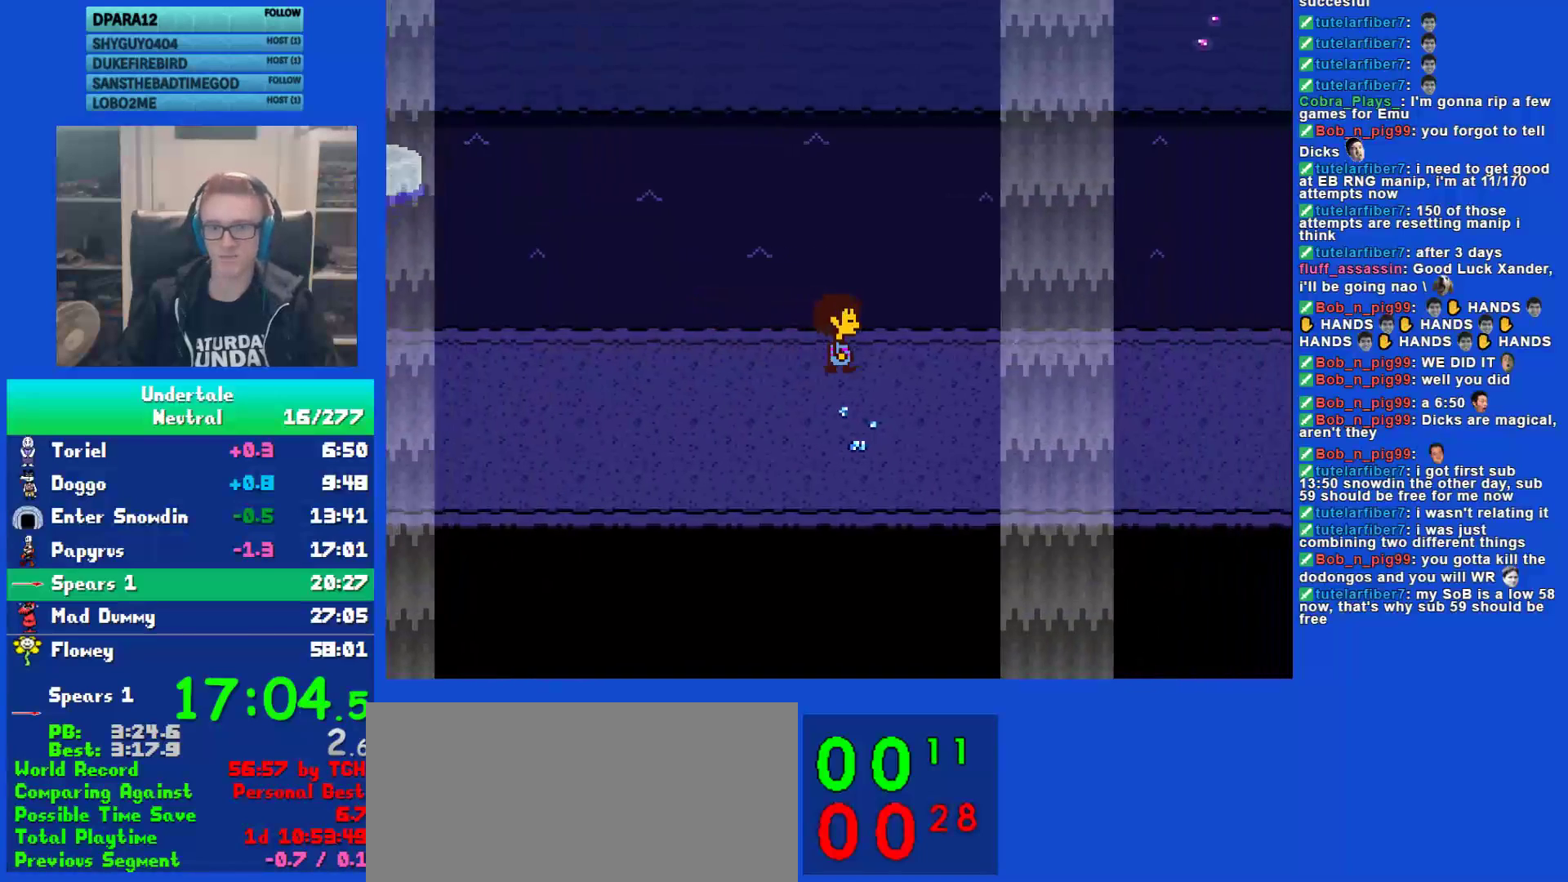
{"keys": ["right"], "events": []}
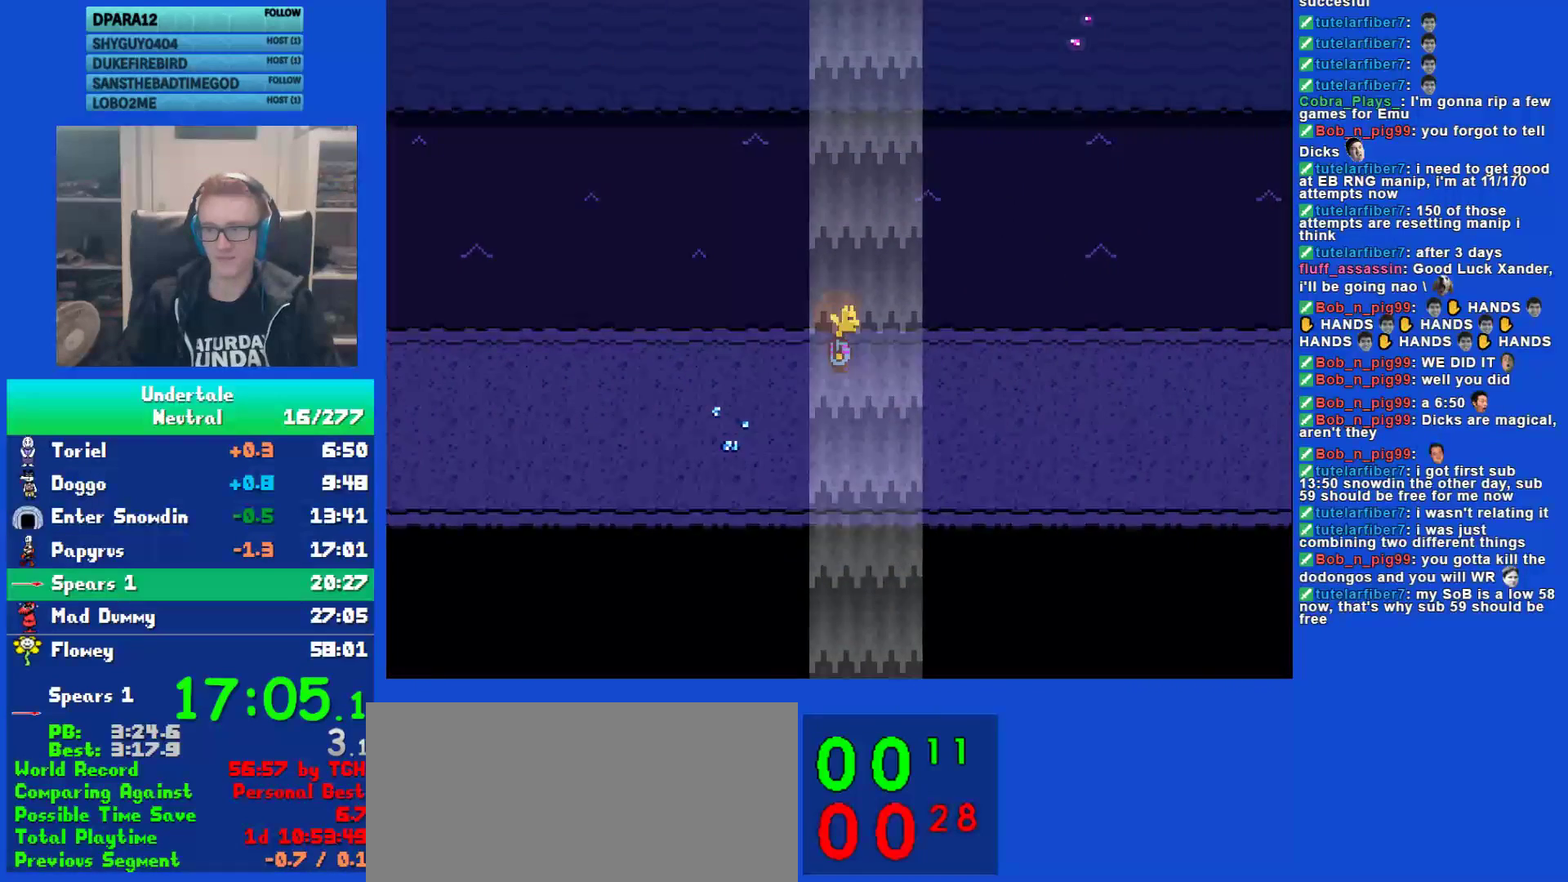
{"keys": ["right"], "events": []}
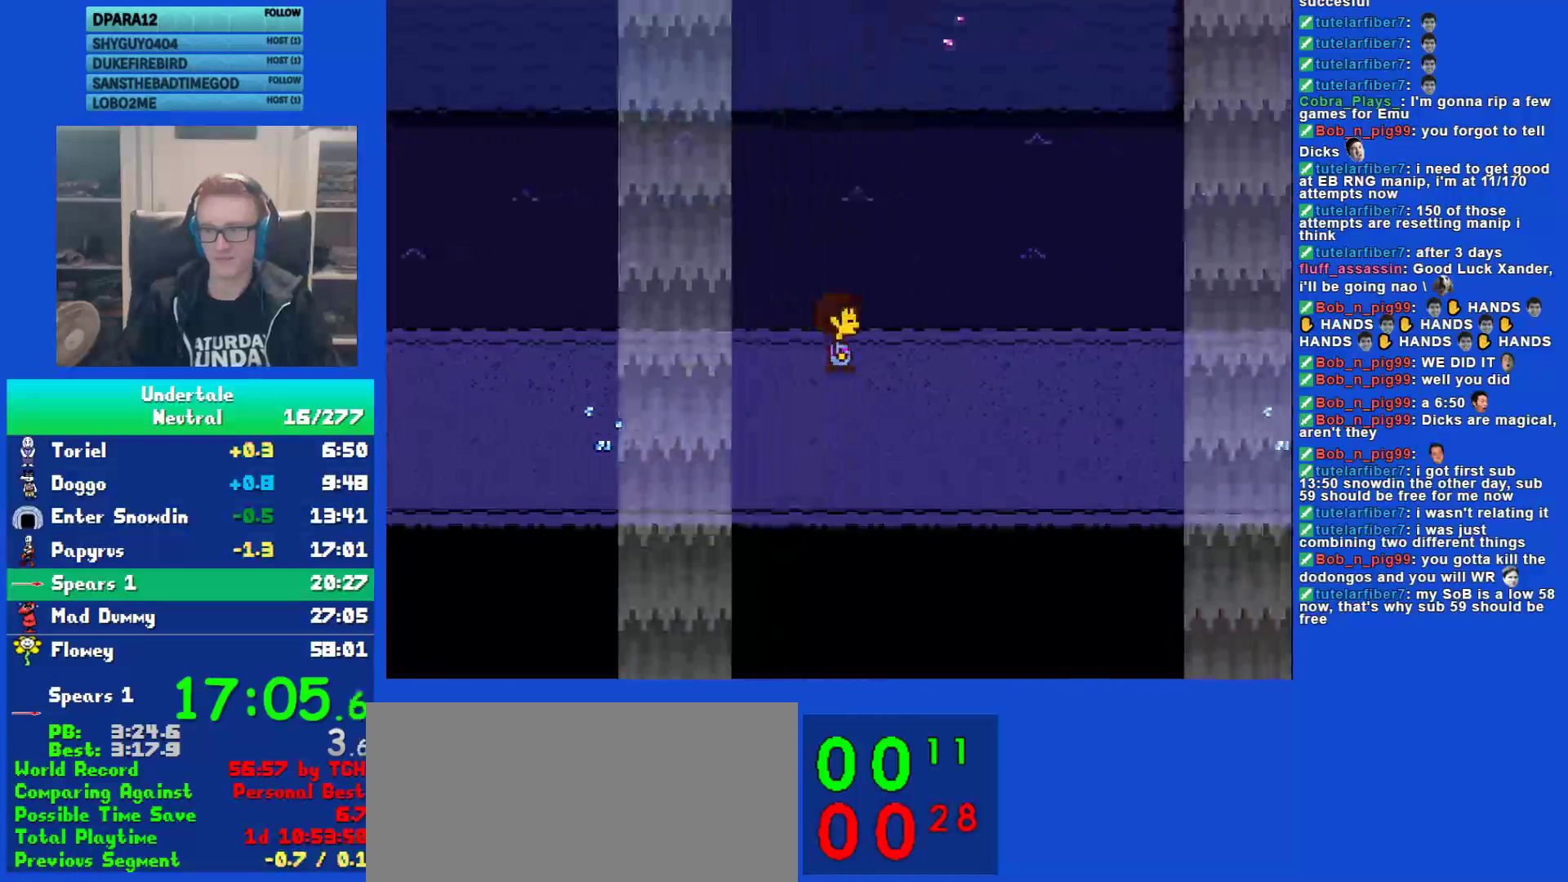
{"keys": ["right"], "events": []}